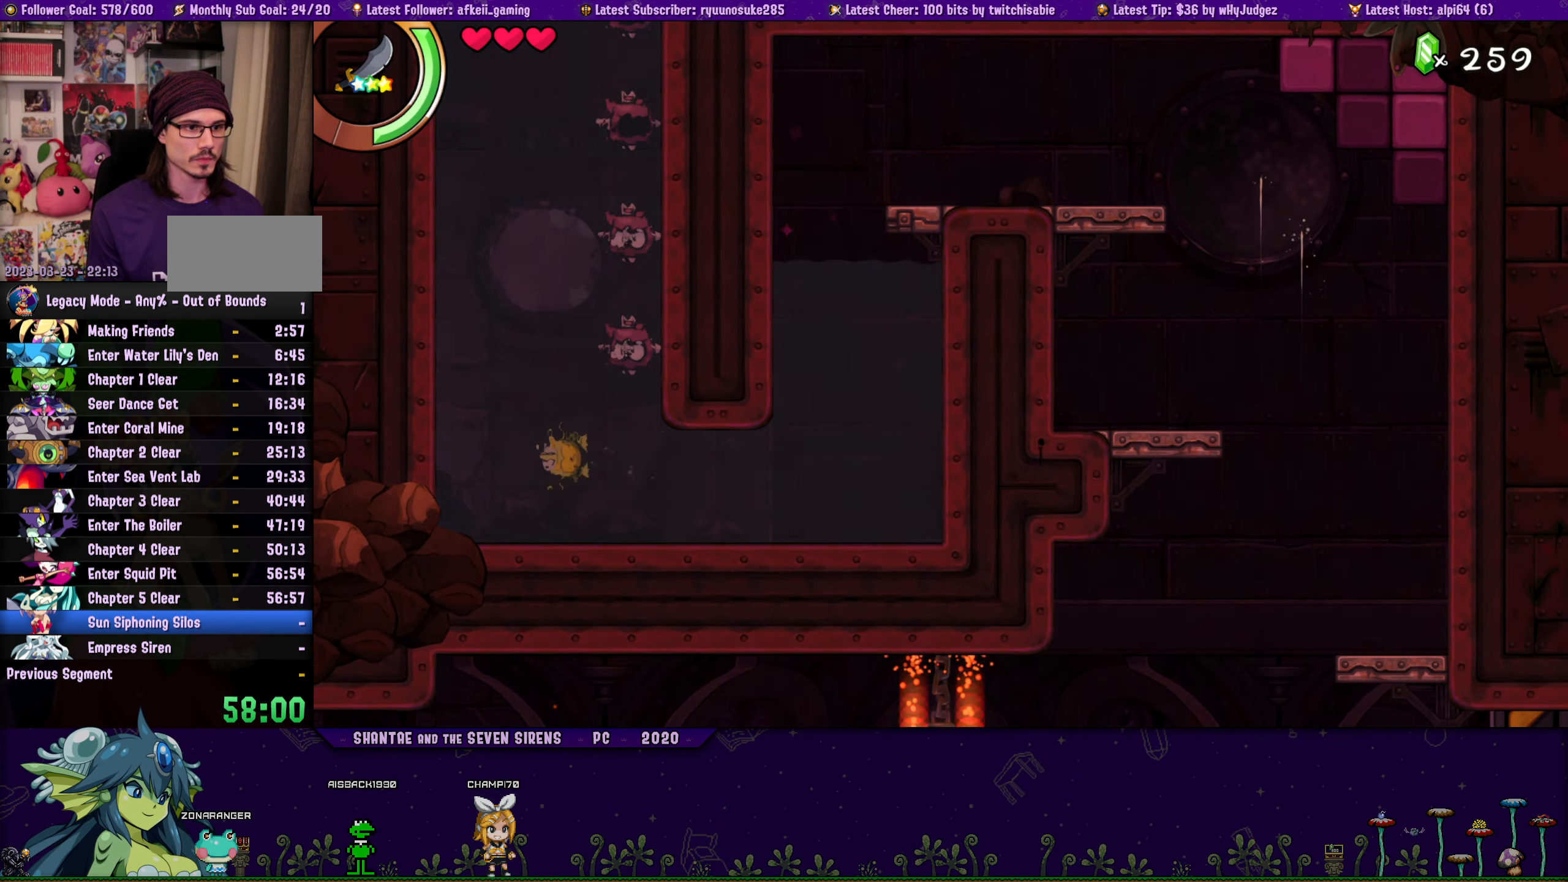
Gameplay with a controller (PlayStation layout); each line is a JSON object with the inputs held at the frame after it. "button_events" lists button changes between this image and that frame as [ms after this image, input, new state], when the widget could be followed in between (sticks are given only as held states). Not read: L3 R3 TOUCHPAD left_stick right_stick.
{"buttons": [], "button_events": [[117, "DPAD_UP", "up"]]}
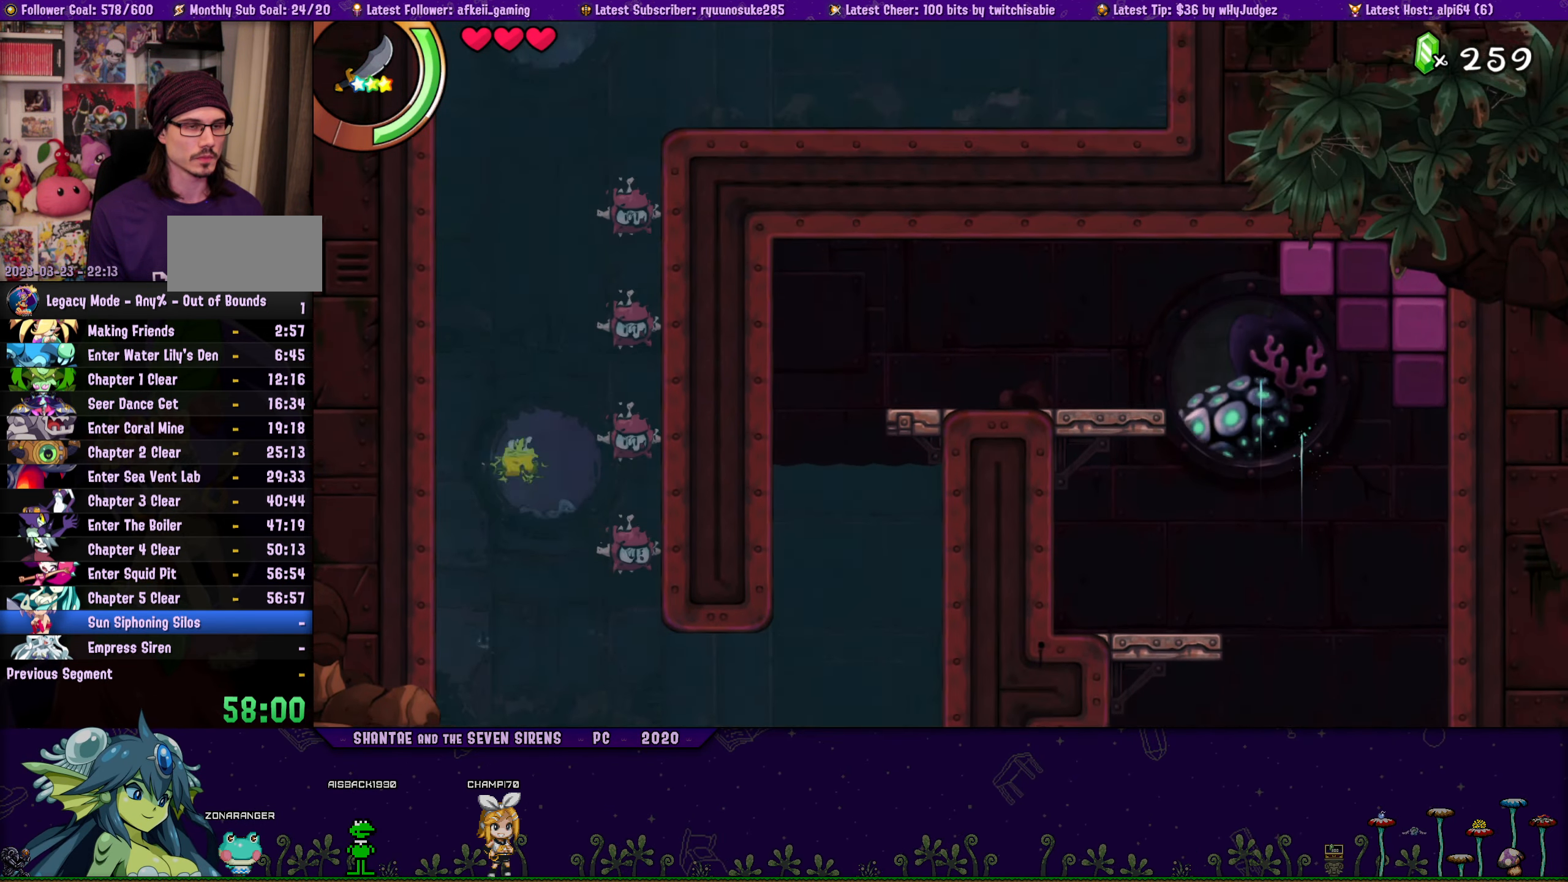
{"buttons": [], "button_events": []}
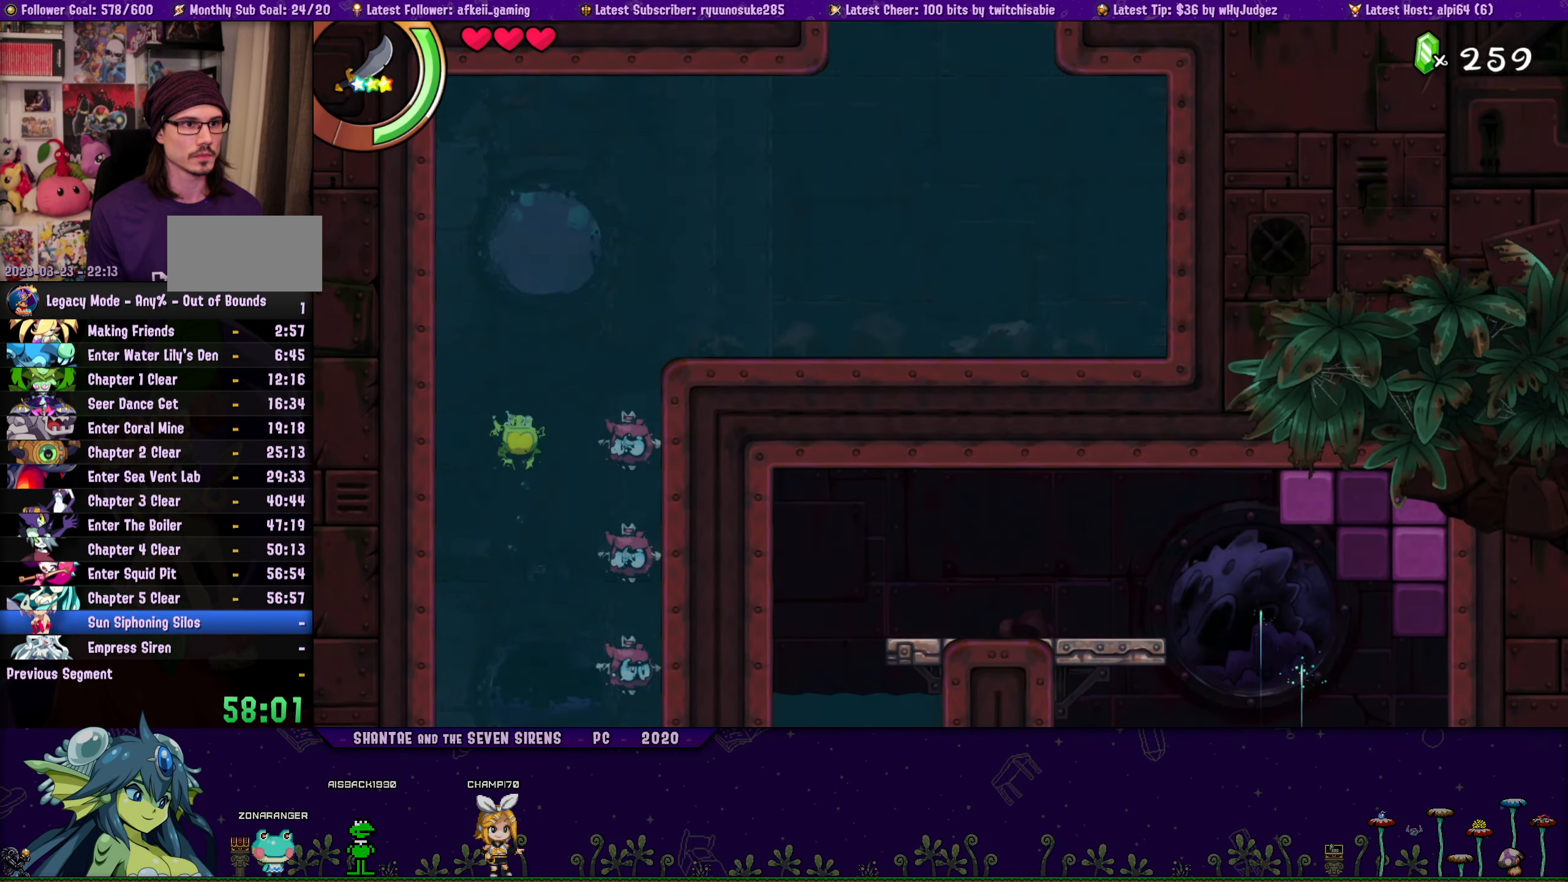
{"buttons": [], "button_events": []}
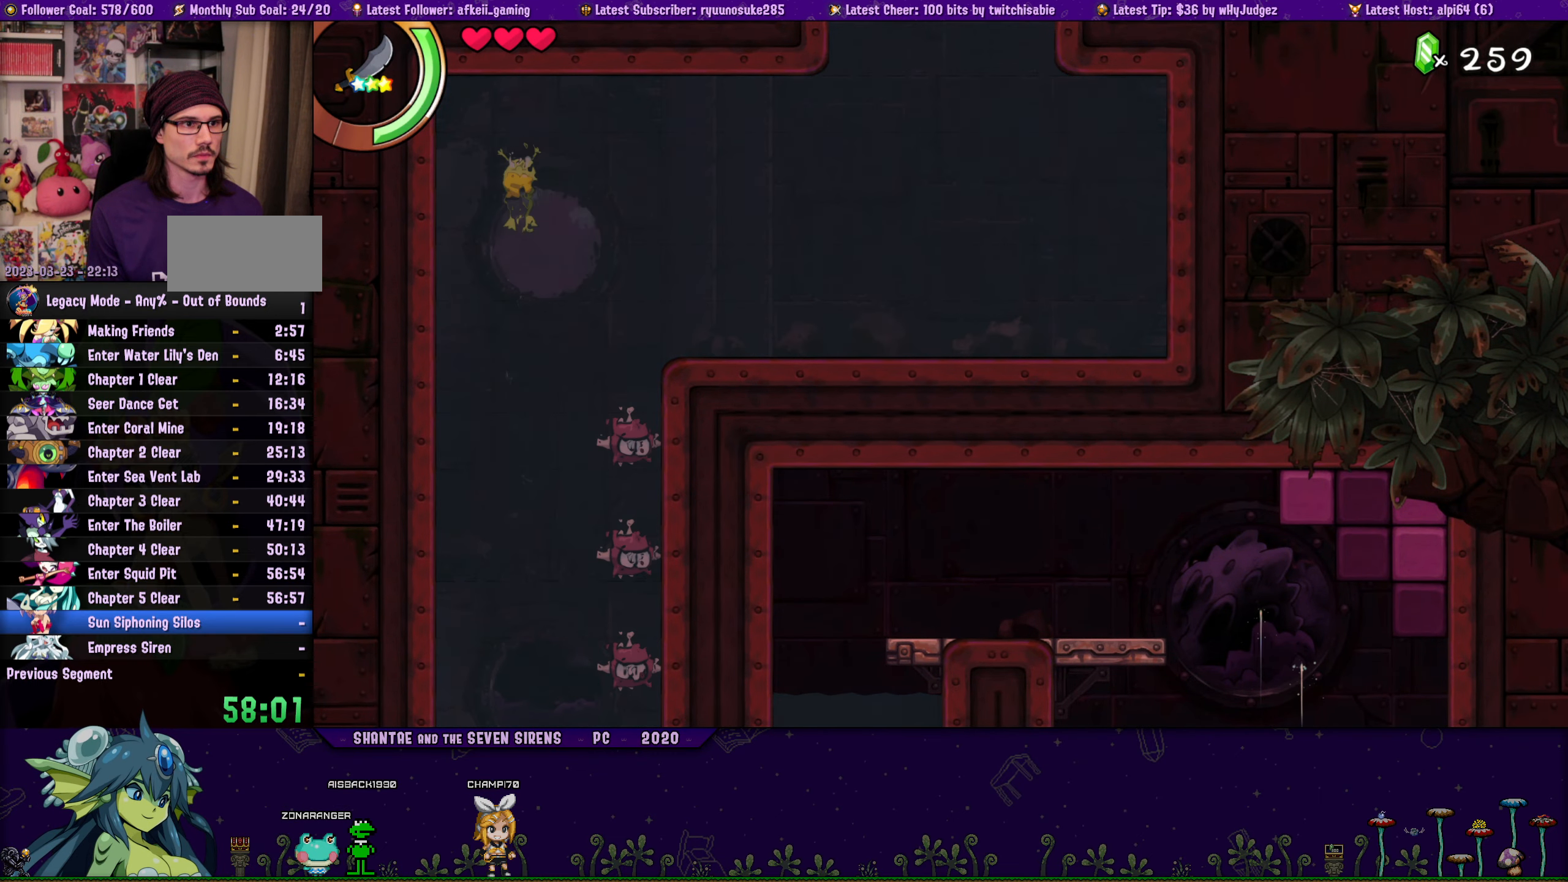
{"buttons": ["DPAD_RIGHT"], "button_events": [[100, "DPAD_RIGHT", "down"]]}
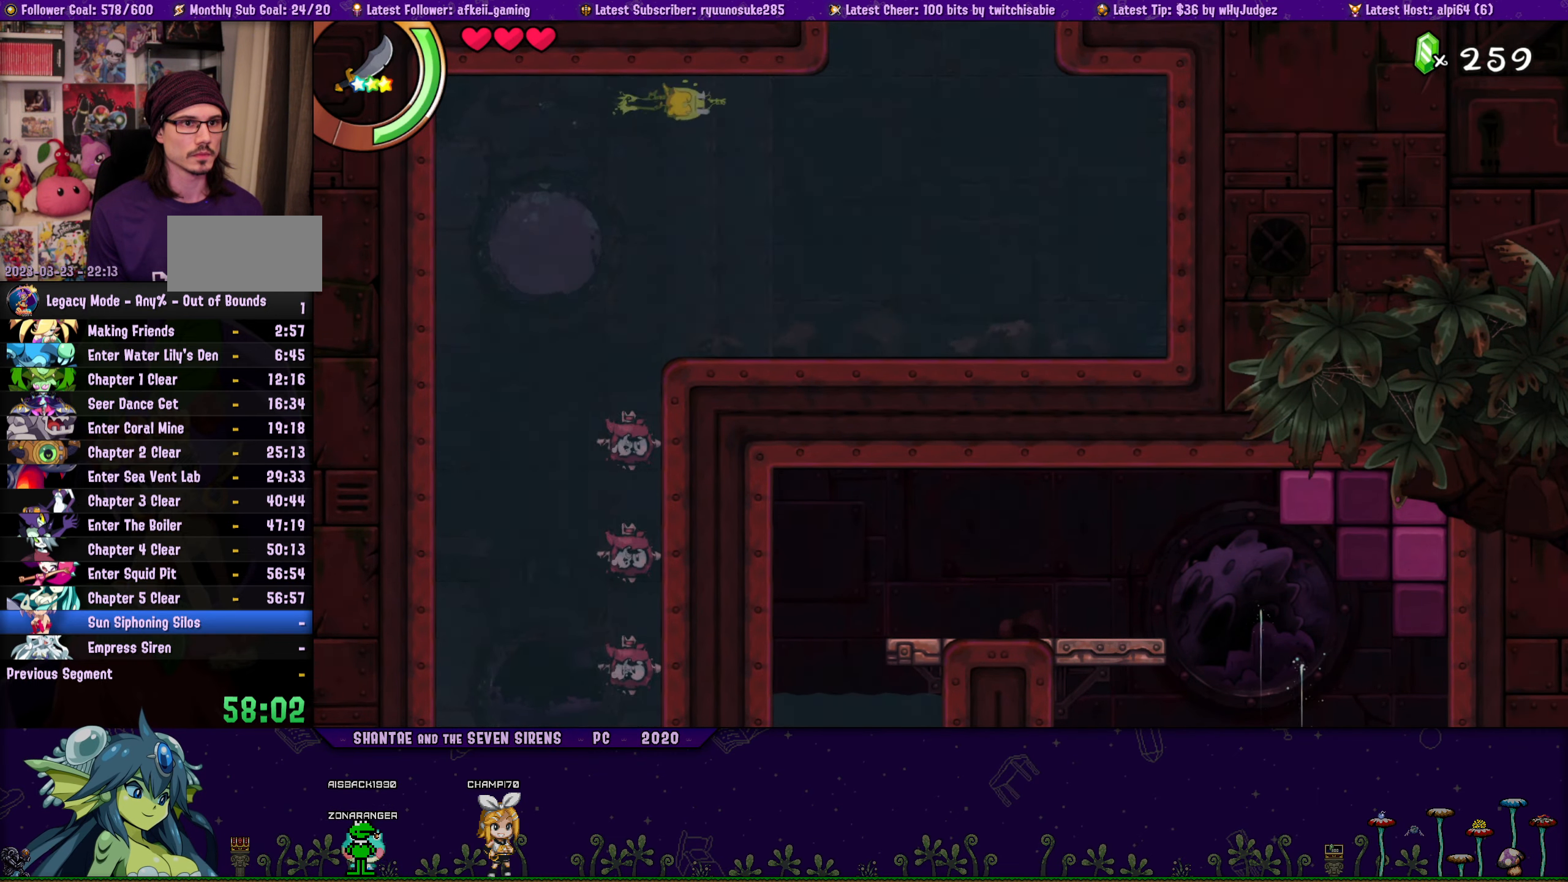
{"buttons": ["DPAD_UP"], "button_events": [[17, "DPAD_RIGHT", "up"], [317, "DPAD_UP", "down"]]}
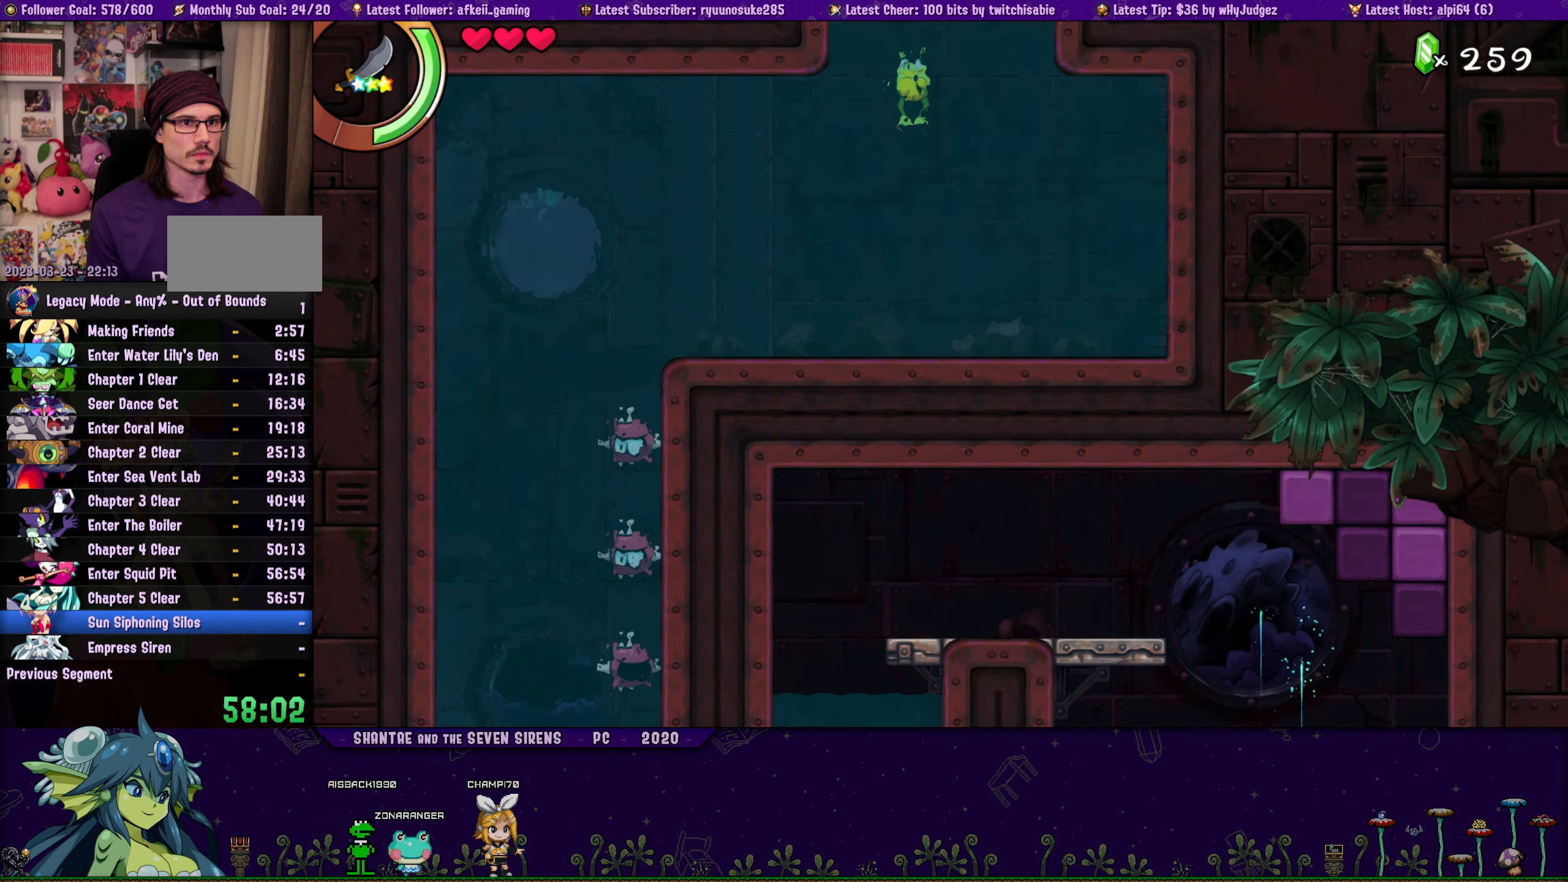
{"buttons": [], "button_events": [[300, "DPAD_UP", "up"]]}
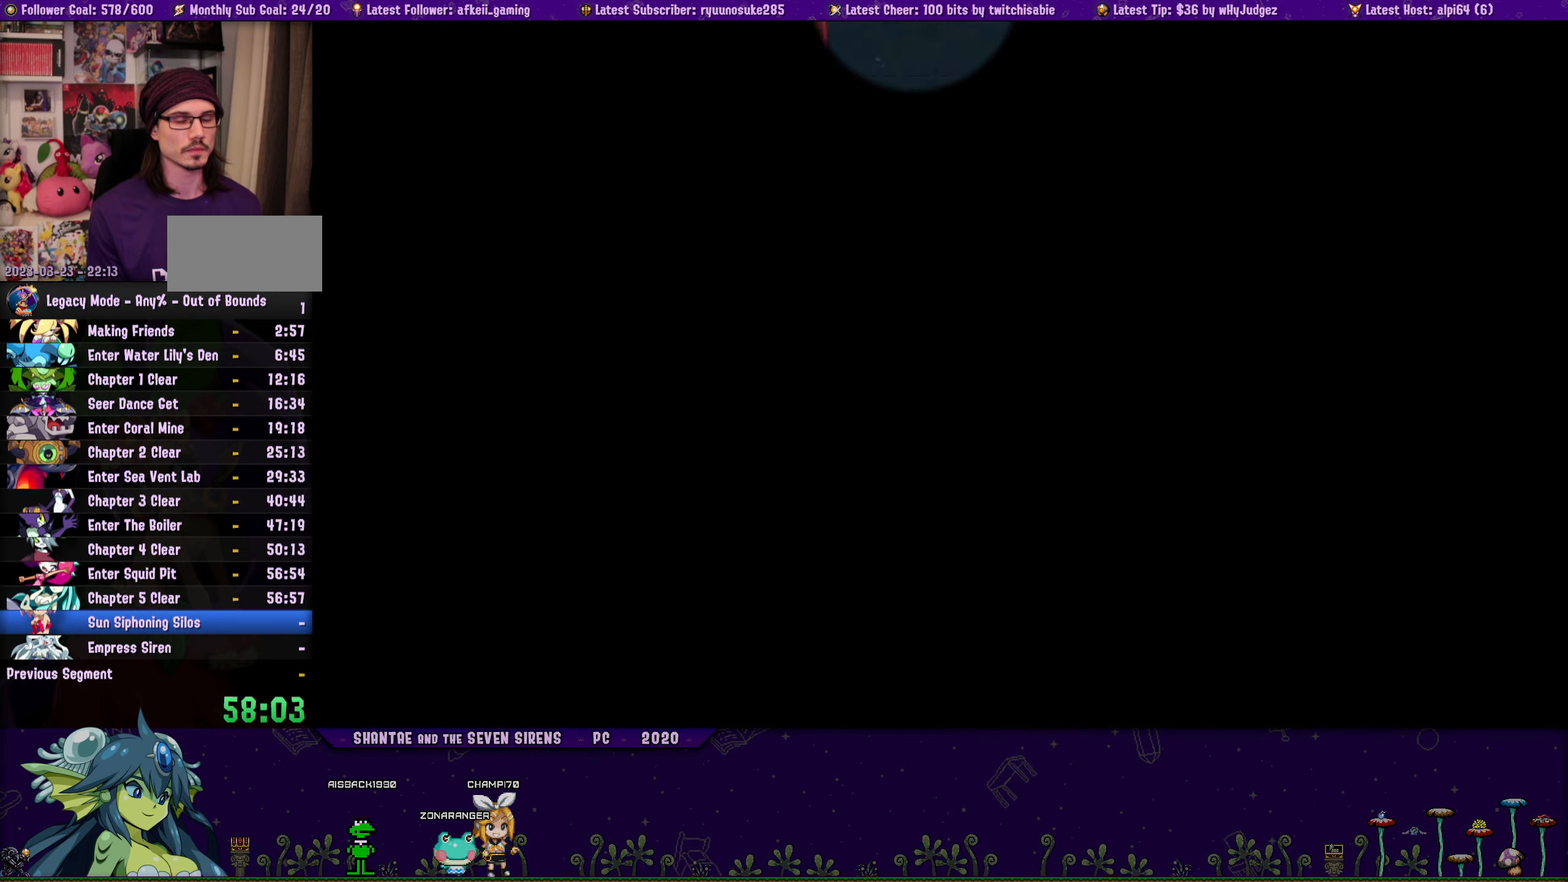
{"buttons": [], "button_events": []}
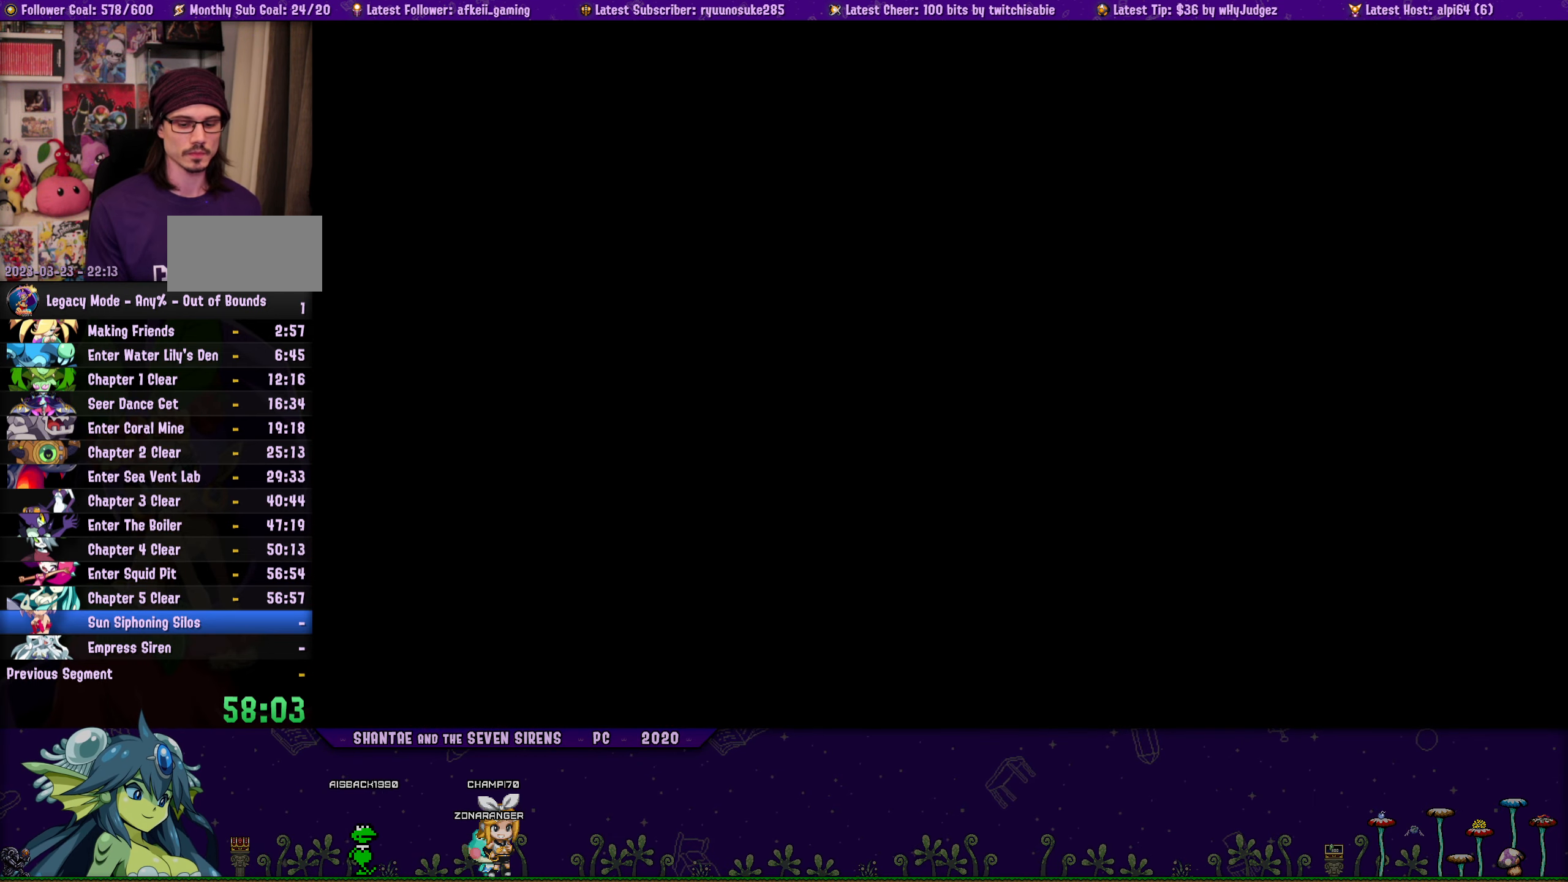
{"buttons": [], "button_events": []}
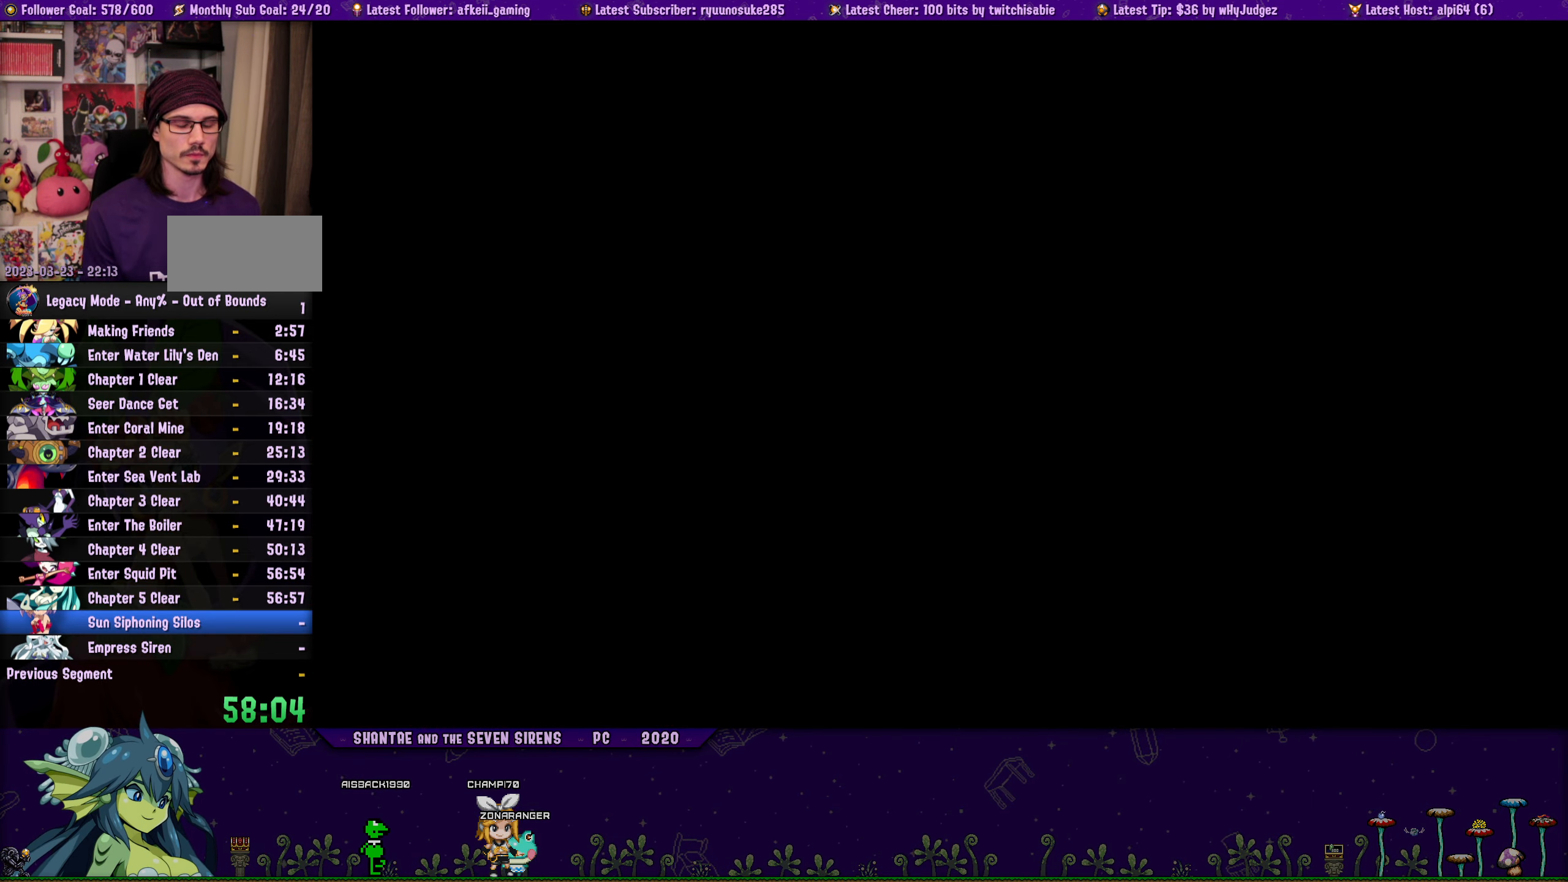
{"buttons": [], "button_events": []}
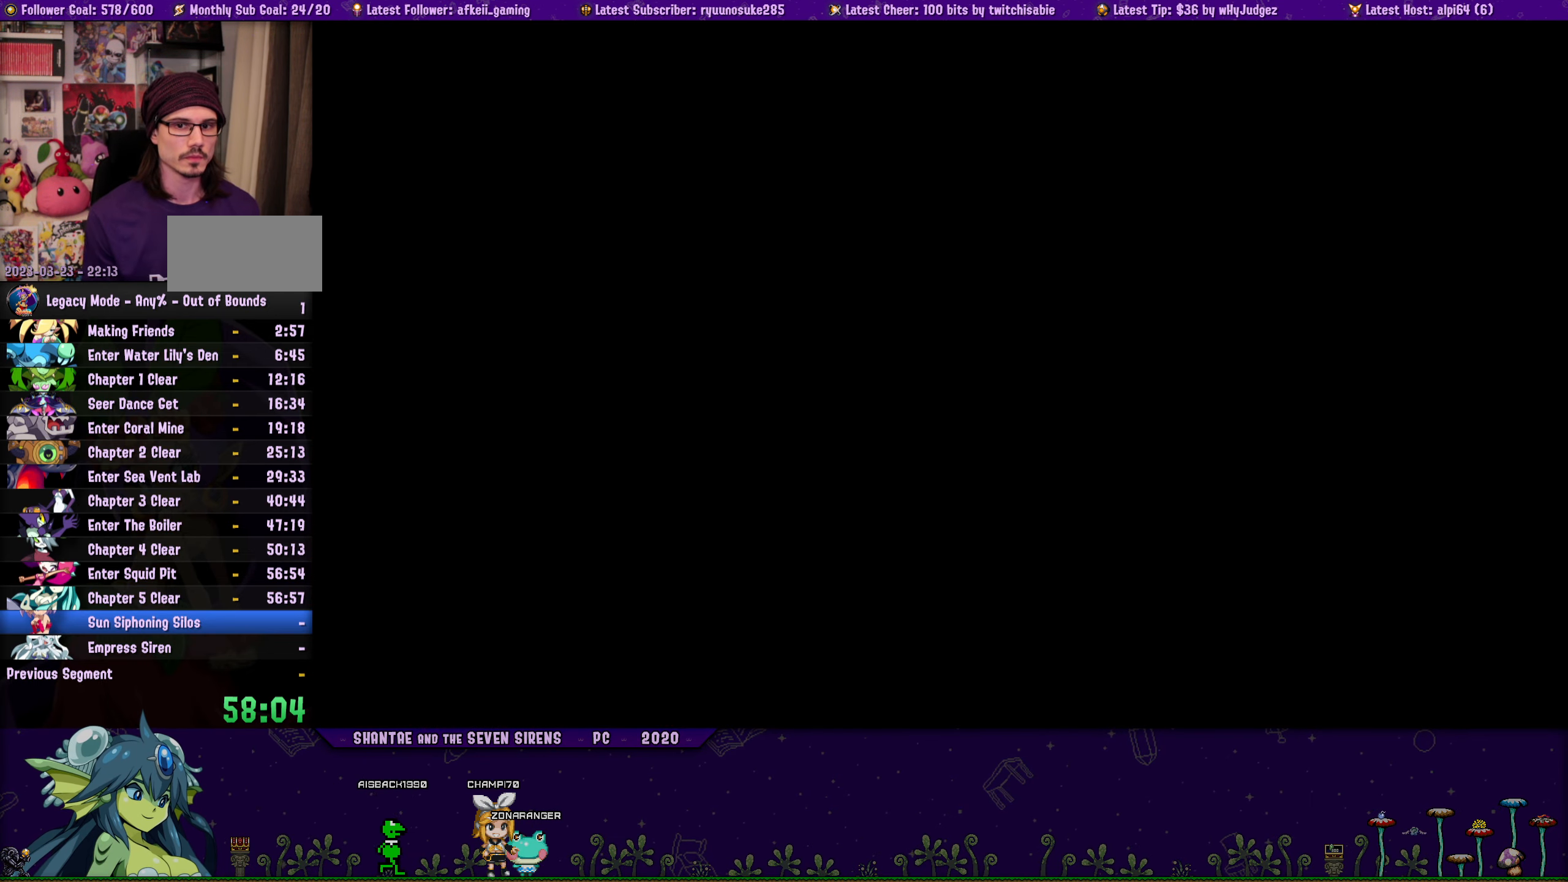
{"buttons": [], "button_events": []}
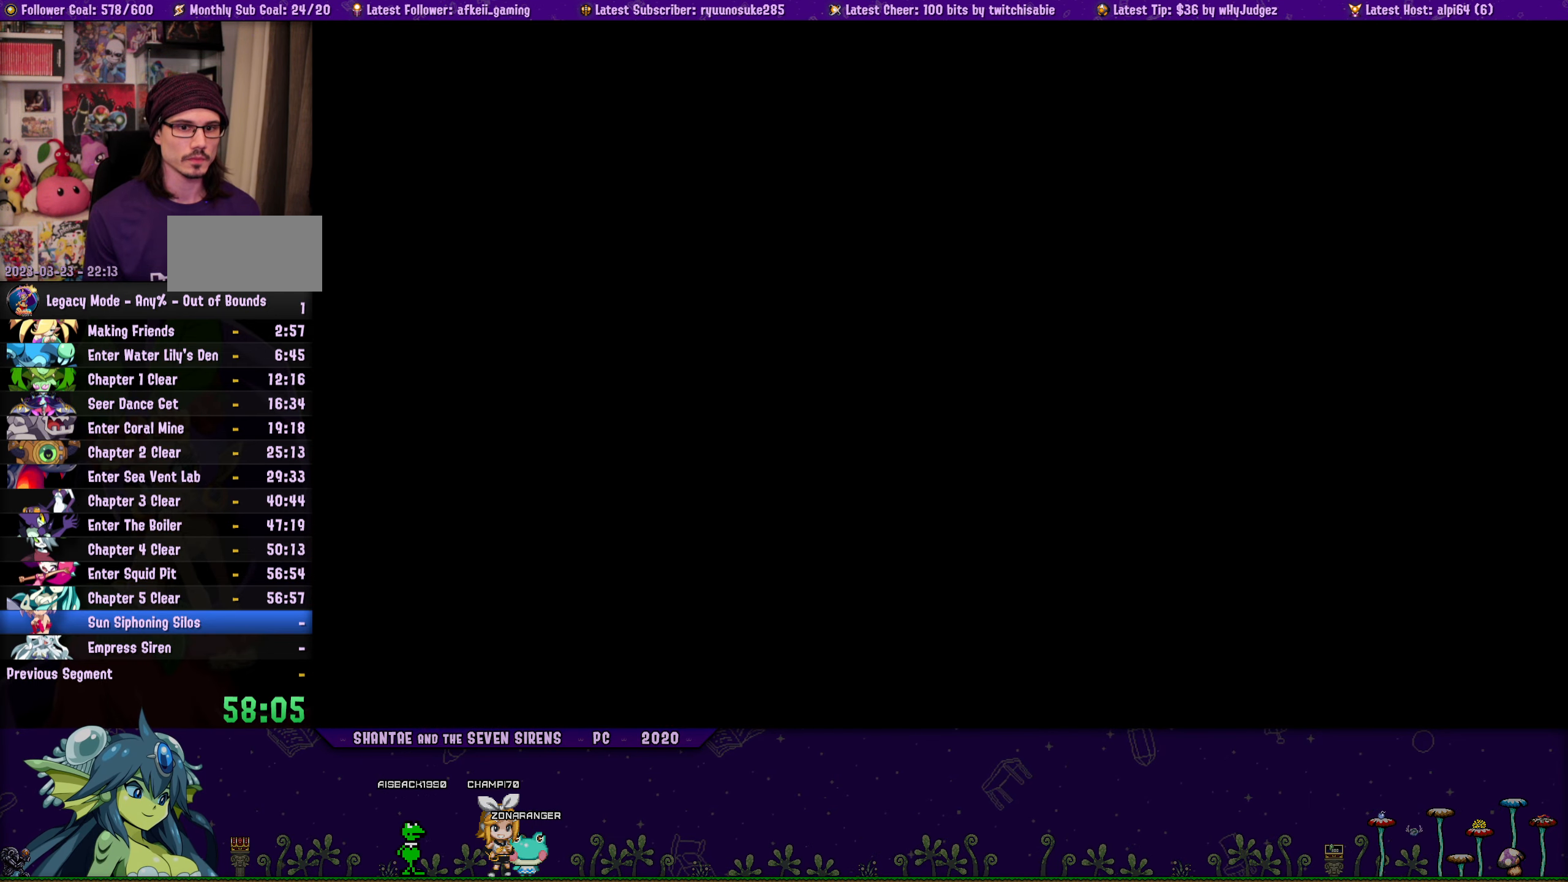
{"buttons": [], "button_events": []}
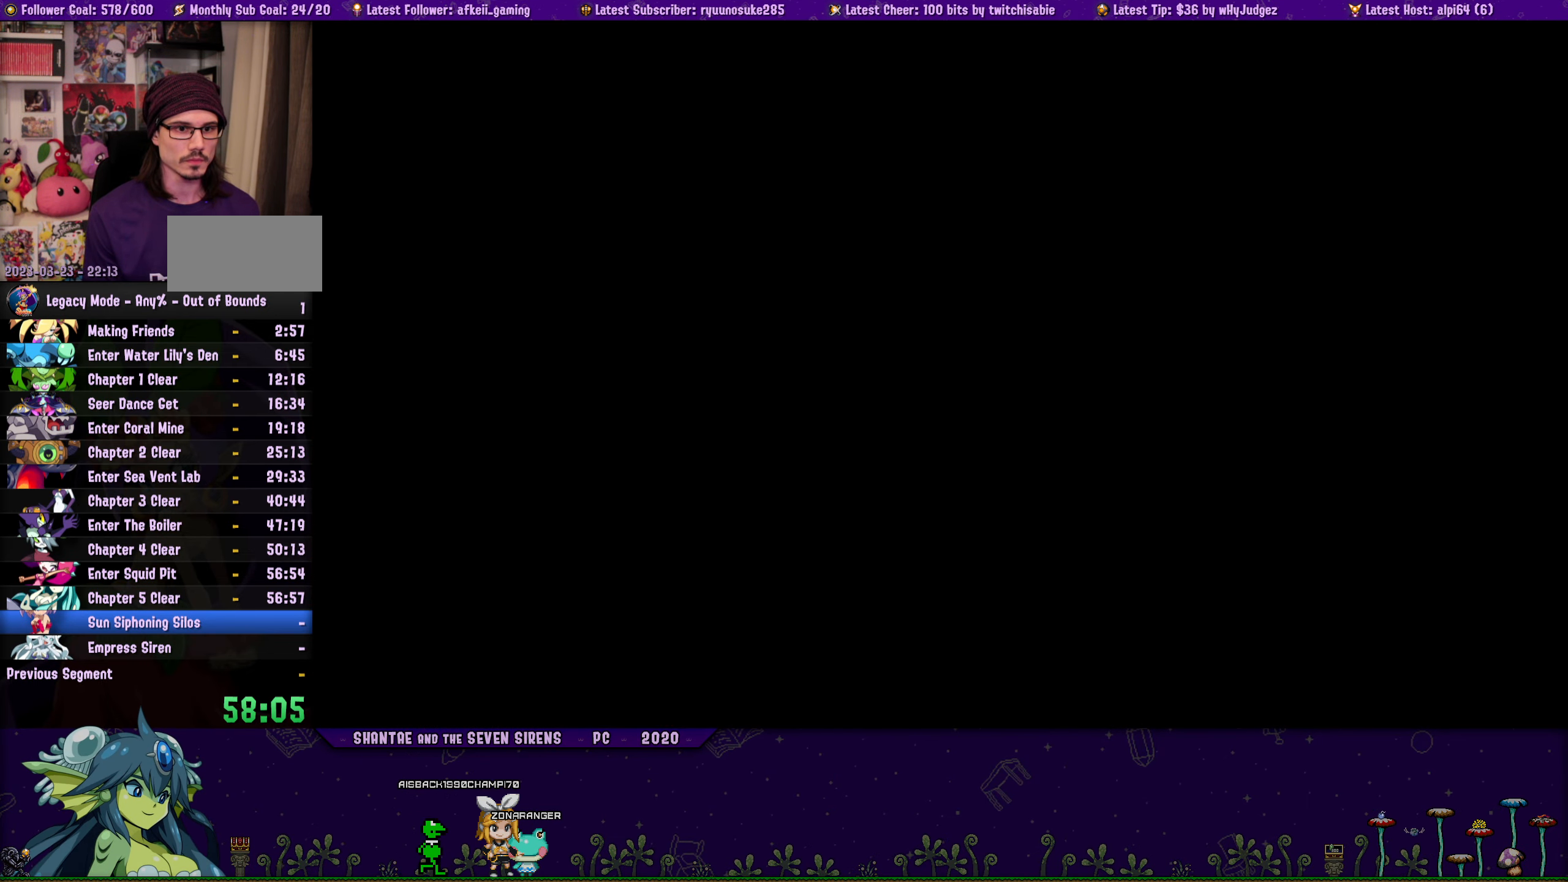
{"buttons": [], "button_events": []}
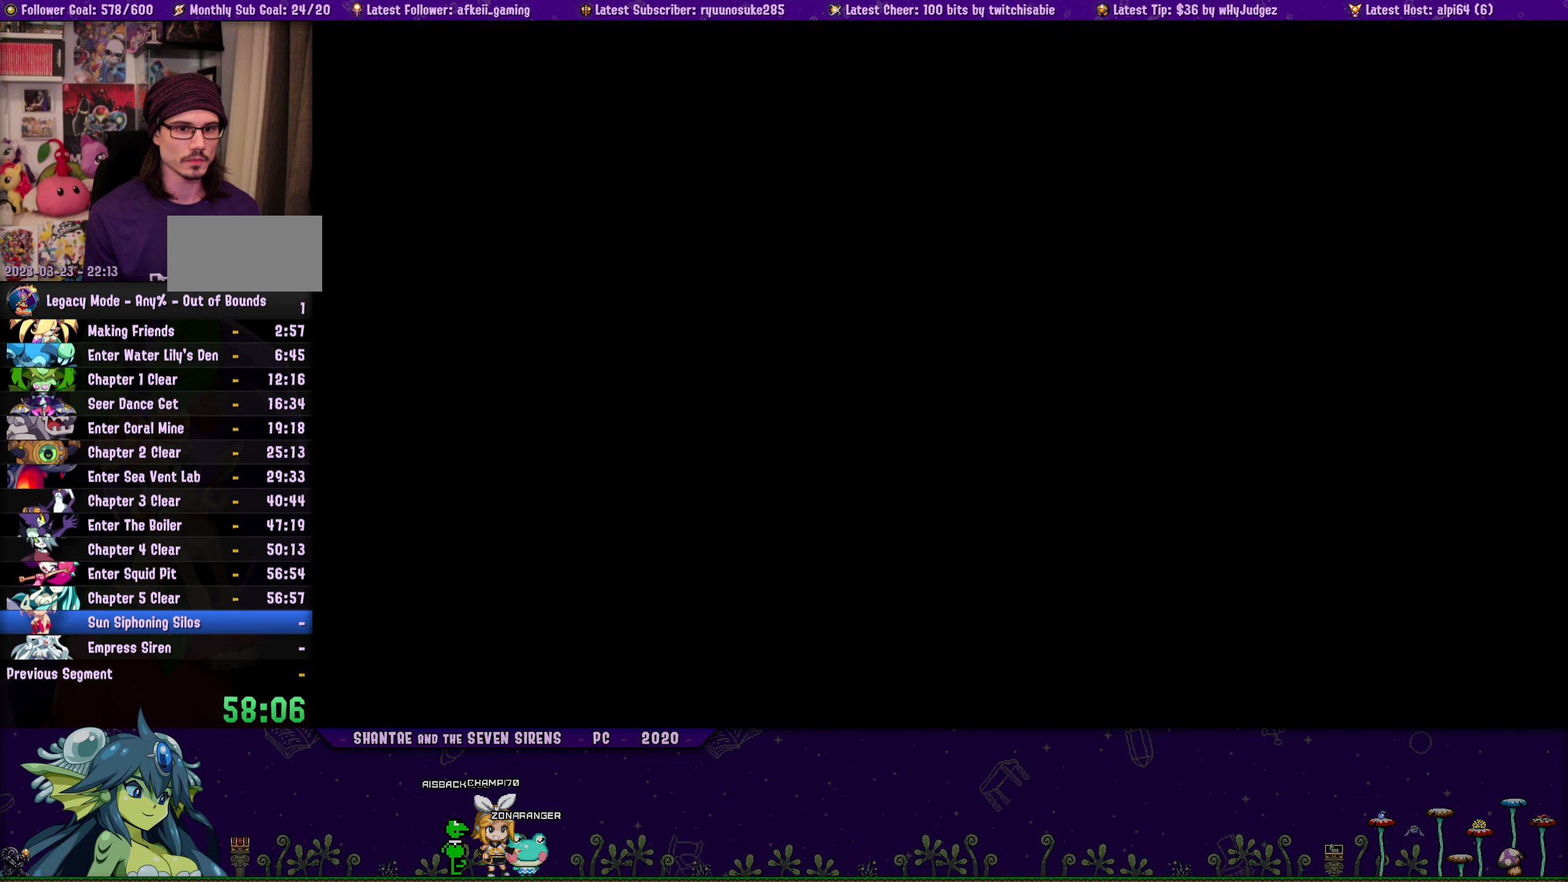
{"buttons": [], "button_events": []}
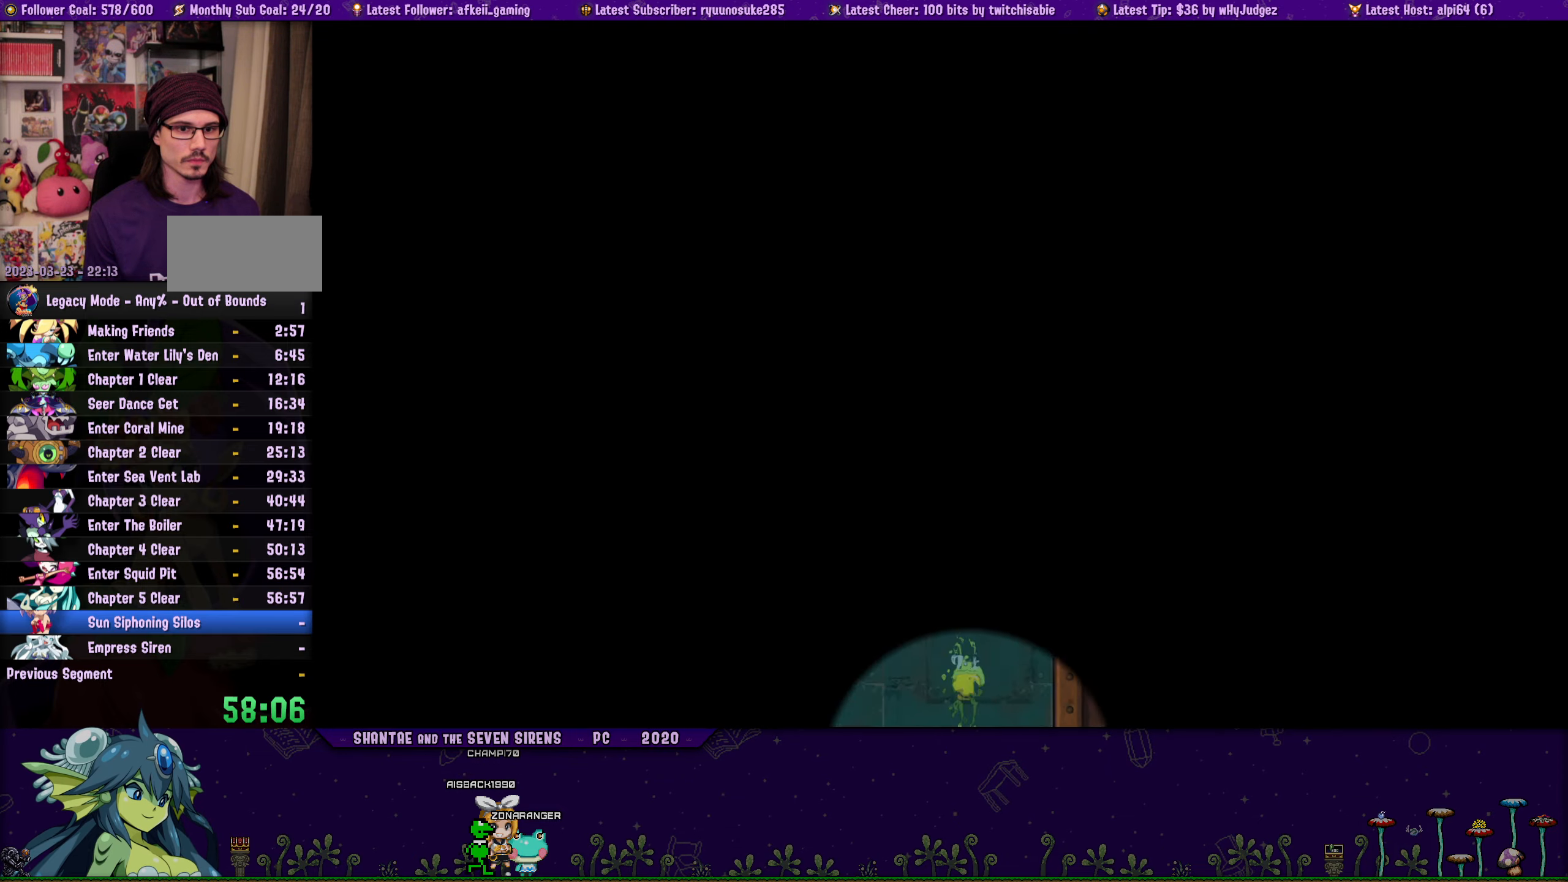
{"buttons": [], "button_events": [[316, "DPAD_UP", "down"], [466, "DPAD_UP", "up"]]}
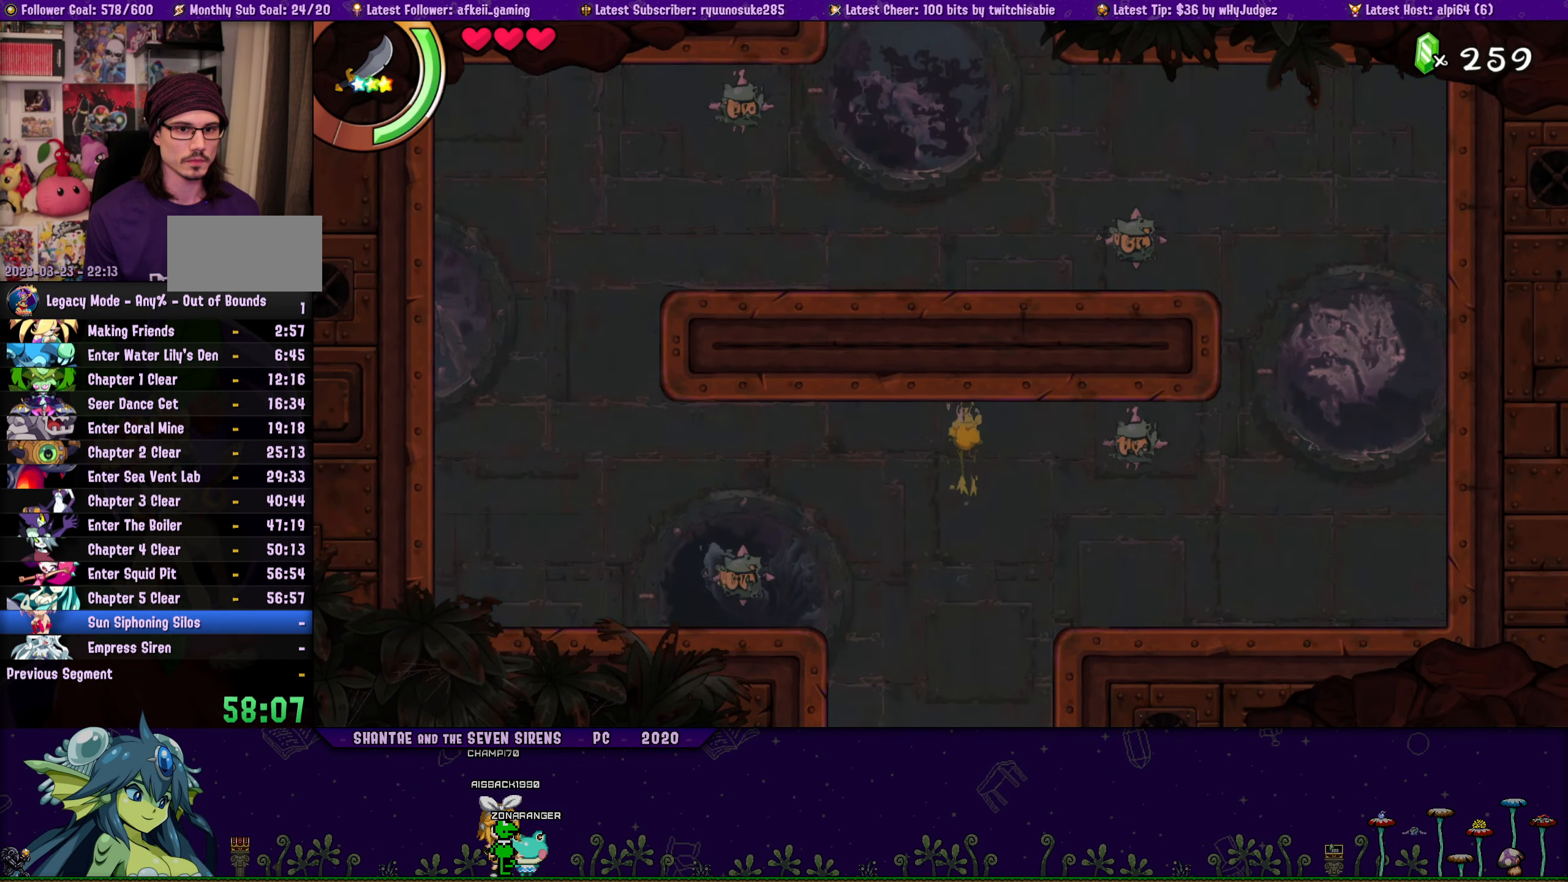
{"buttons": ["DPAD_RIGHT"], "button_events": [[316, "DPAD_RIGHT", "down"]]}
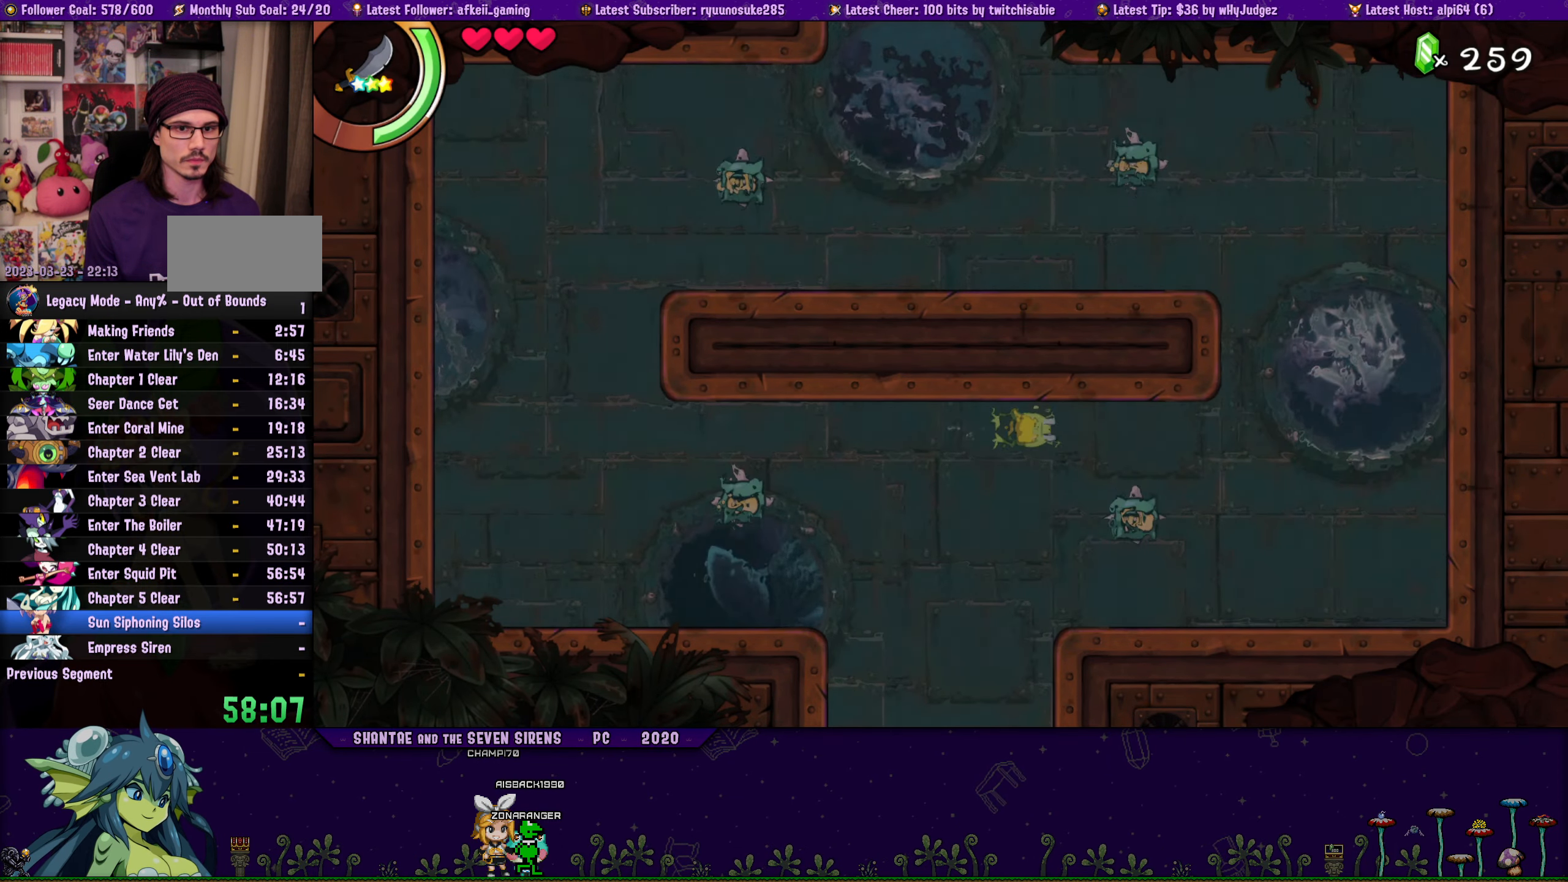
{"buttons": ["DPAD_UP"], "button_events": [[166, "DPAD_RIGHT", "up"], [400, "DPAD_UP", "down"]]}
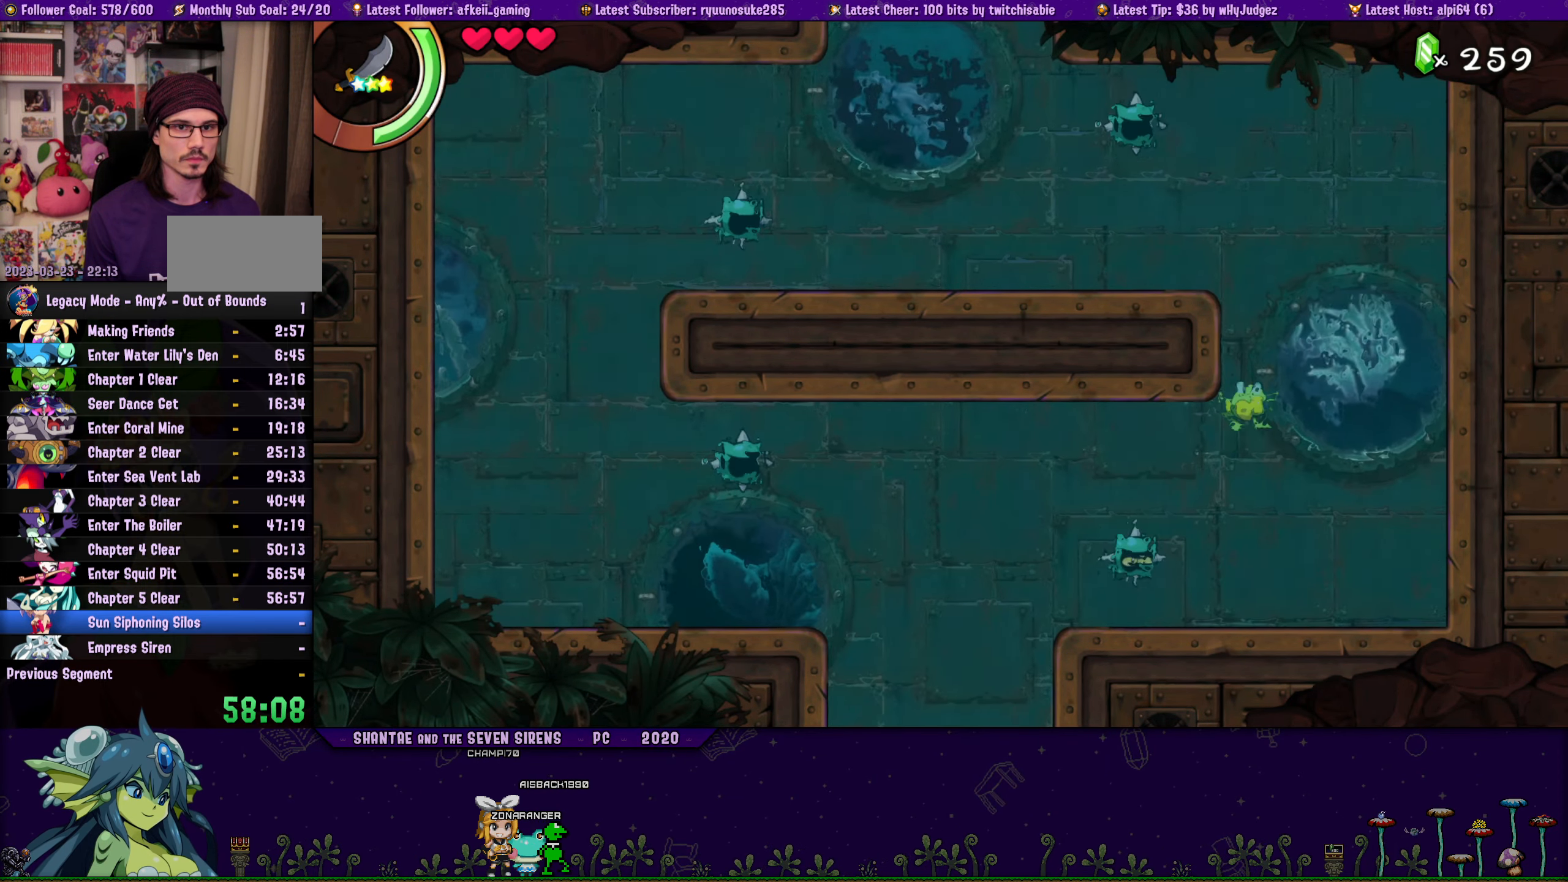
{"buttons": [], "button_events": [[233, "DPAD_UP", "up"]]}
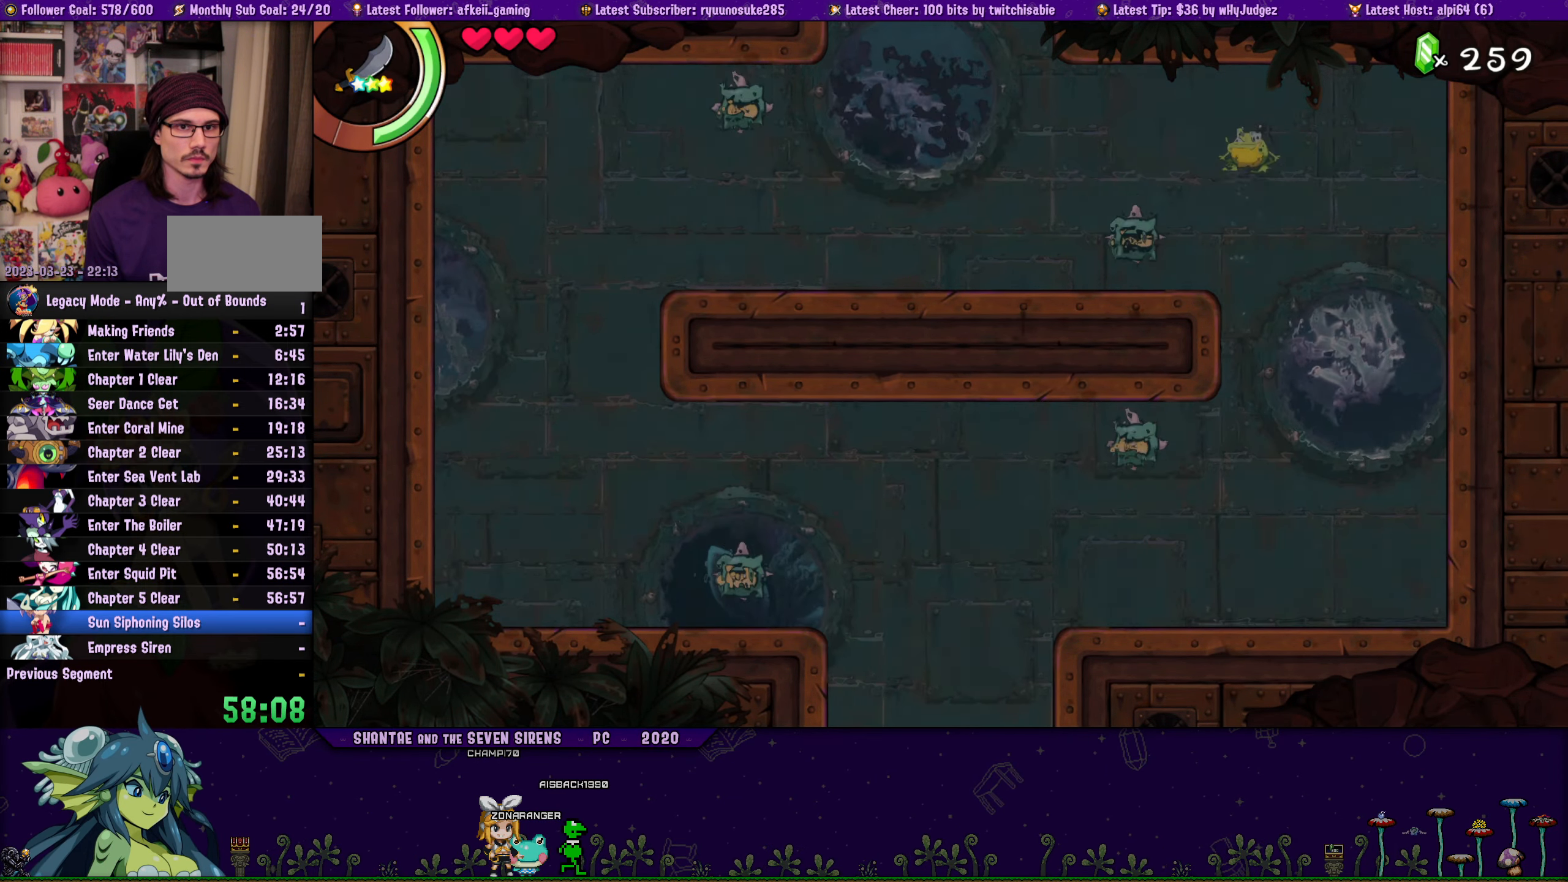
{"buttons": [], "button_events": [[33, "DPAD_LEFT", "down"], [316, "DPAD_LEFT", "up"]]}
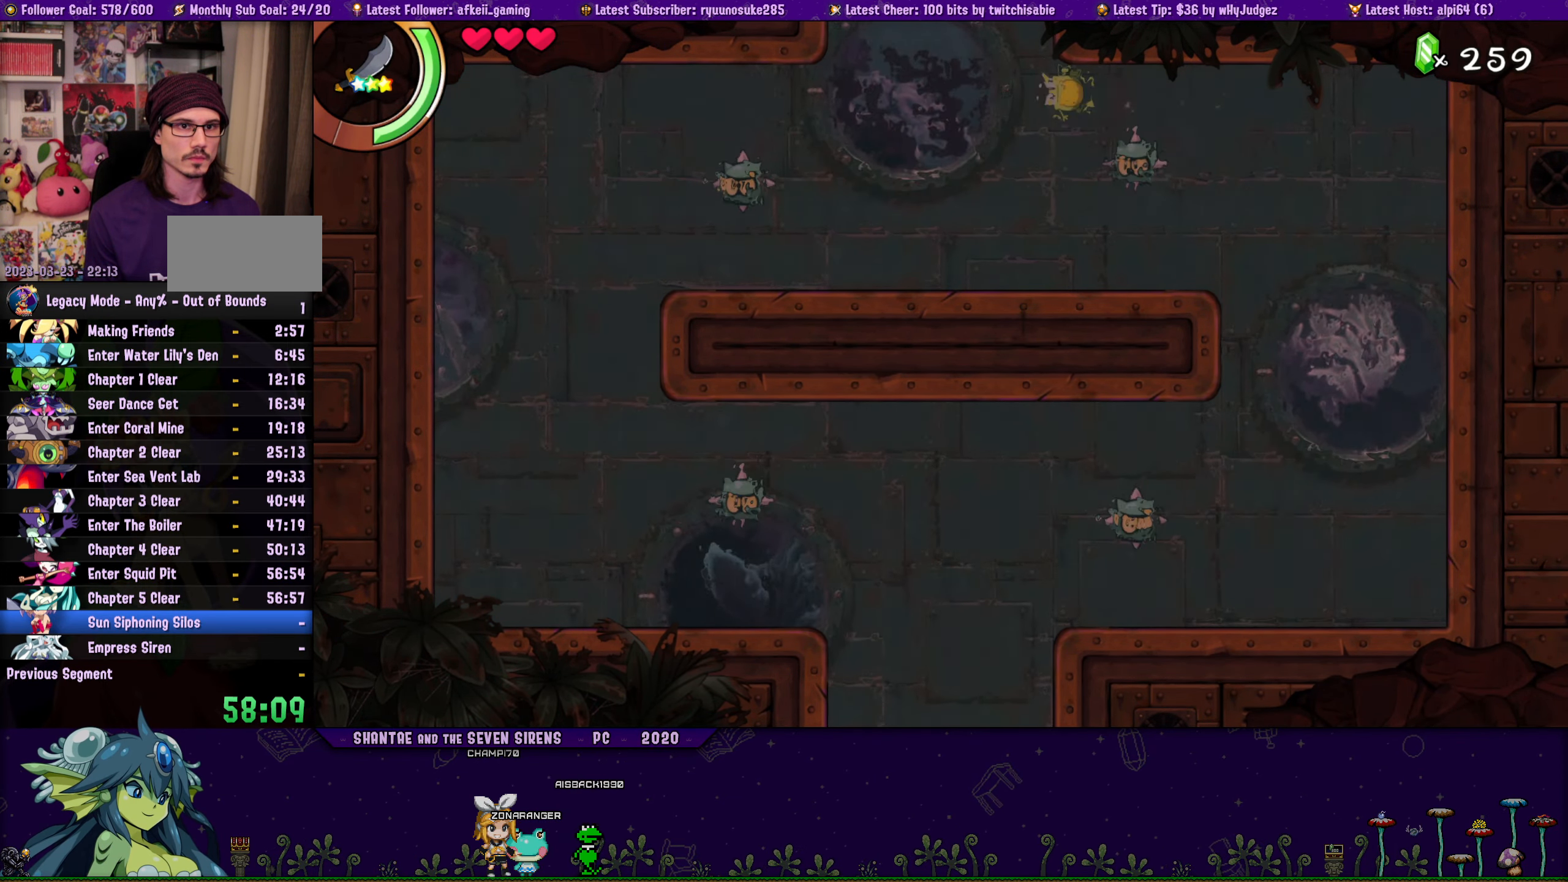
{"buttons": [], "button_events": [[33, "DPAD_UP", "down"], [333, "DPAD_UP", "up"]]}
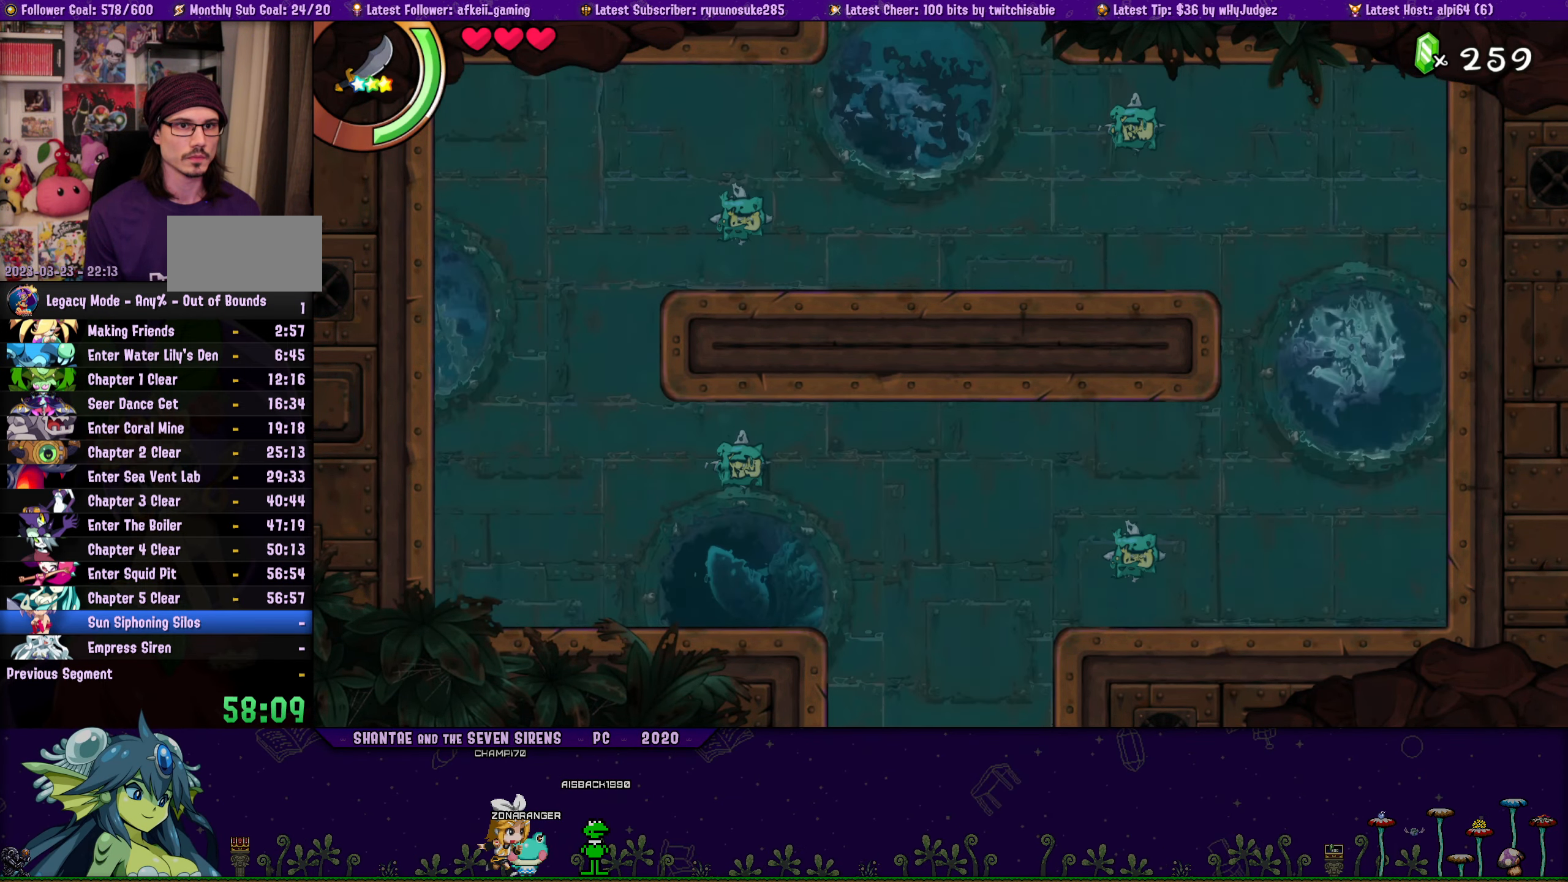
{"buttons": [], "button_events": []}
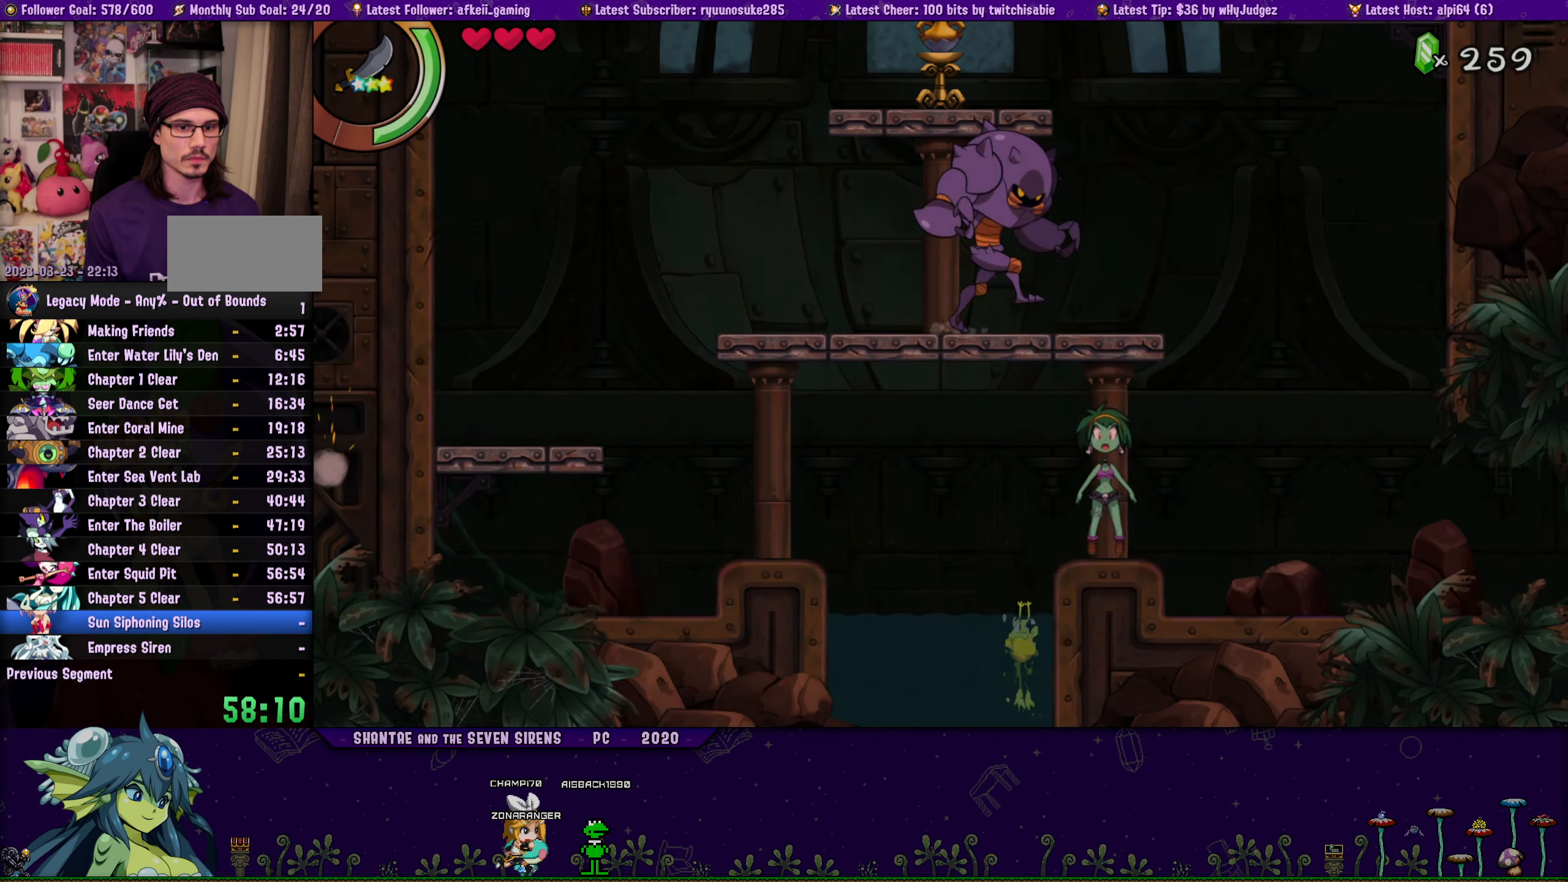
{"buttons": ["SQUARE", "DPAD_RIGHT"], "button_events": [[183, "DPAD_RIGHT", "down"], [233, "R1", "down"], [300, "SQUARE", "down"], [500, "R1", "up"]]}
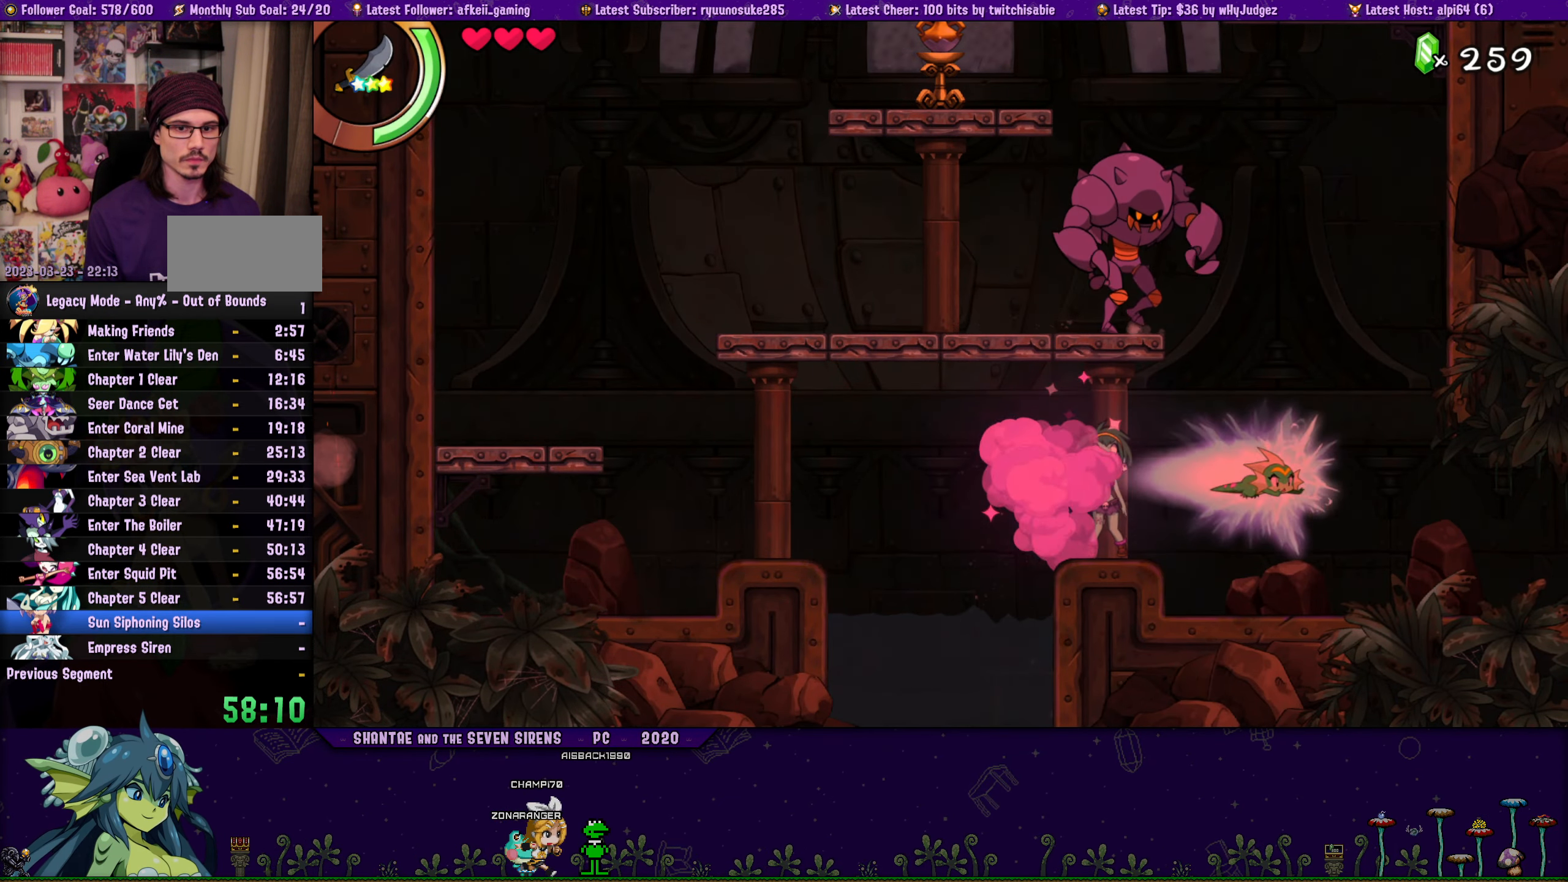
{"buttons": ["SQUARE"], "button_events": [[433, "DPAD_RIGHT", "up"]]}
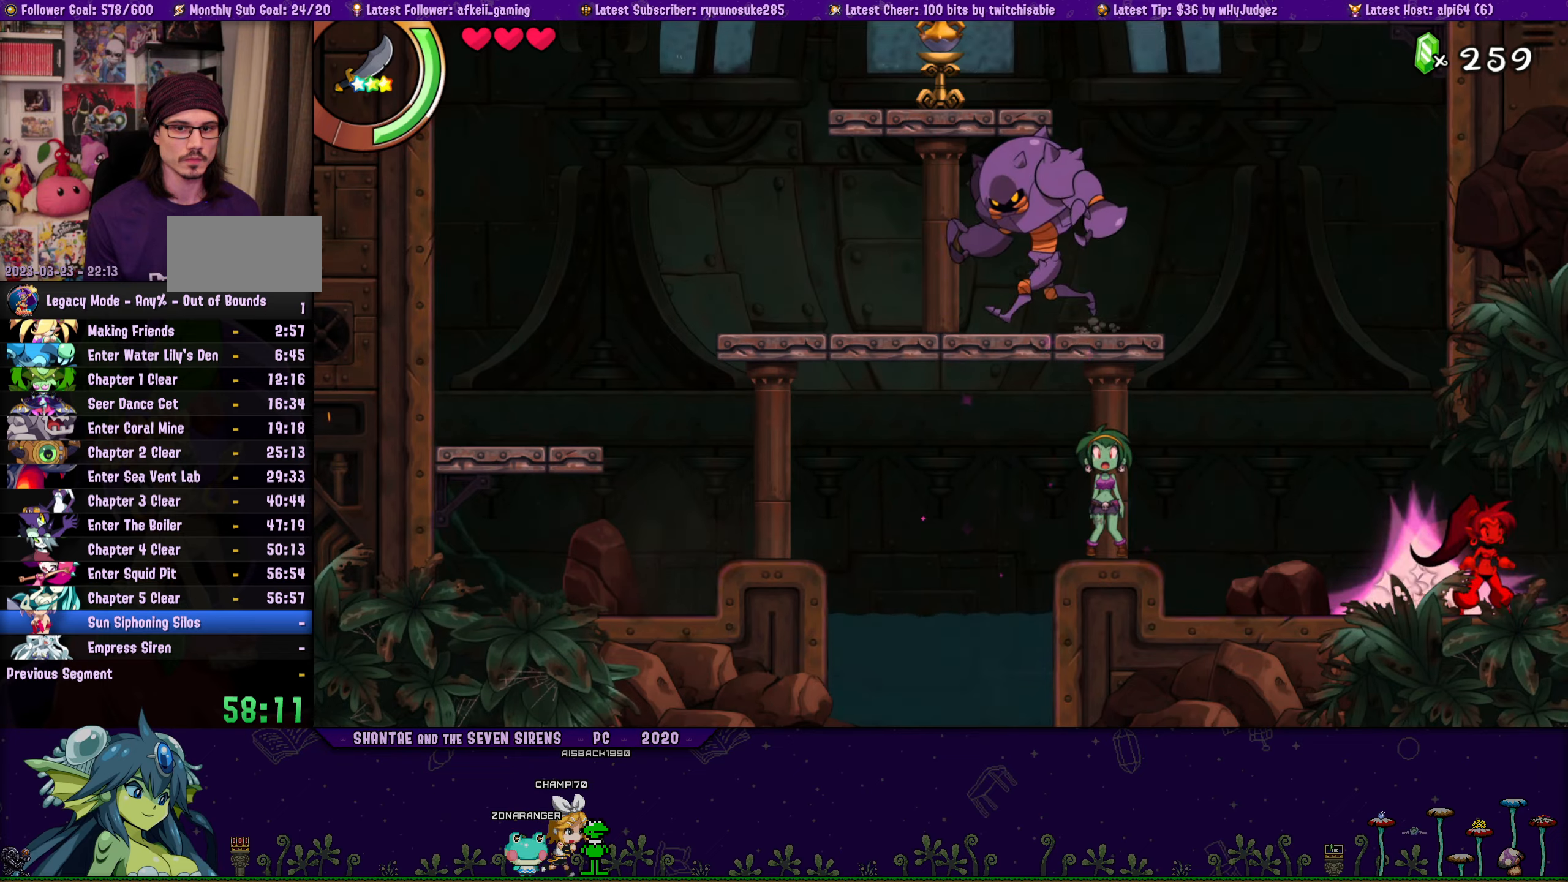
{"buttons": [], "button_events": [[300, "SQUARE", "up"]]}
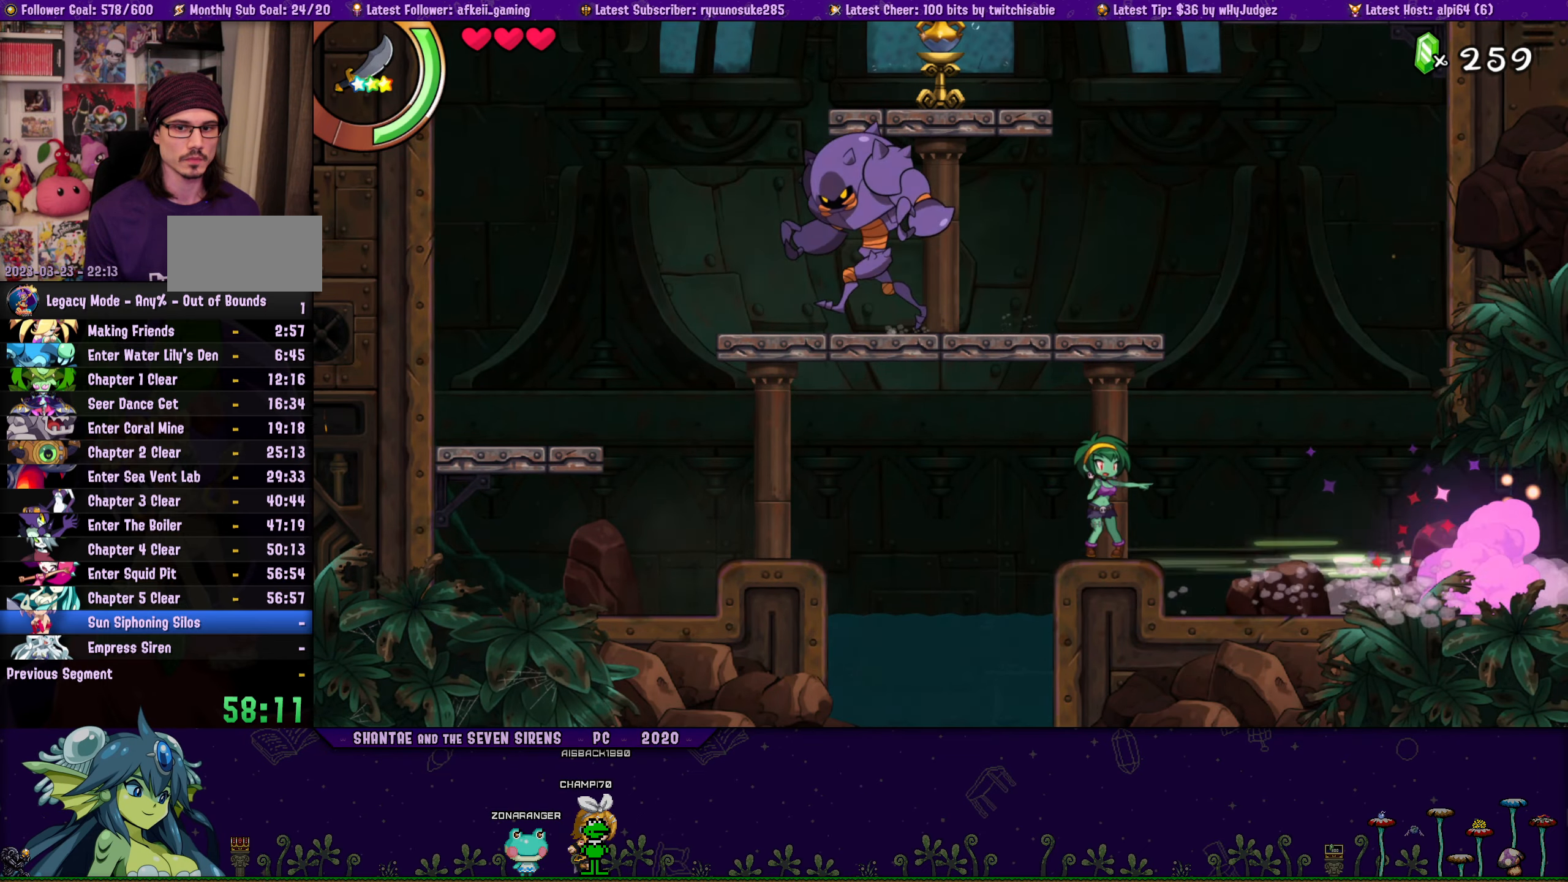
{"buttons": ["DPAD_RIGHT"], "button_events": [[383, "DPAD_RIGHT", "down"]]}
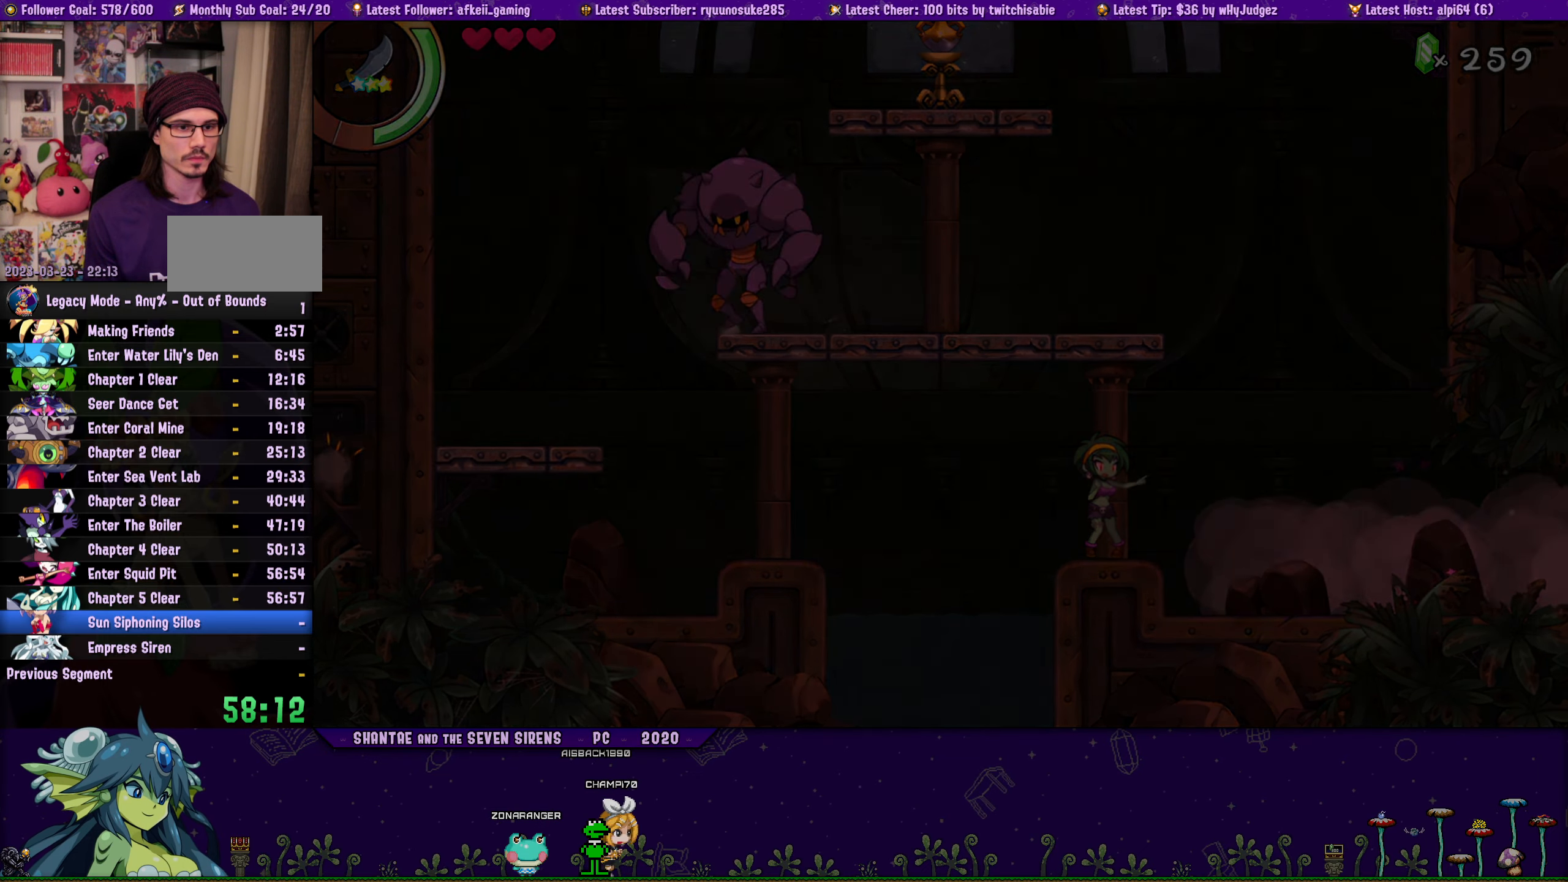
{"buttons": ["CROSS", "DPAD_RIGHT"], "button_events": [[500, "CROSS", "down"]]}
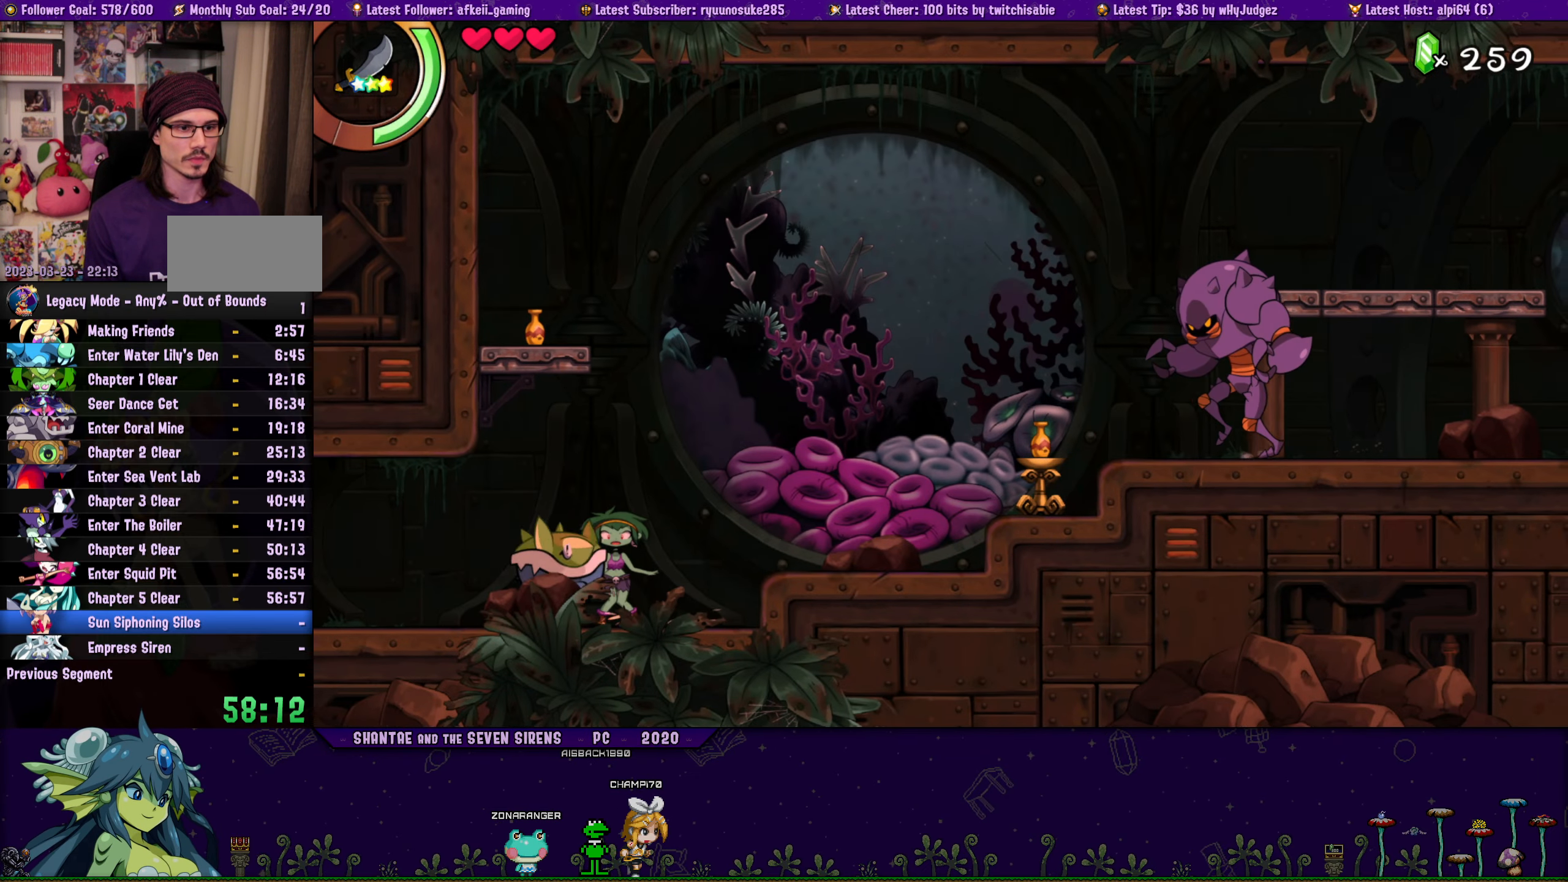
{"buttons": ["SQUARE", "DPAD_RIGHT"], "button_events": [[100, "R1", "down"], [167, "SQUARE", "down"], [217, "CROSS", "up"], [350, "R1", "up"]]}
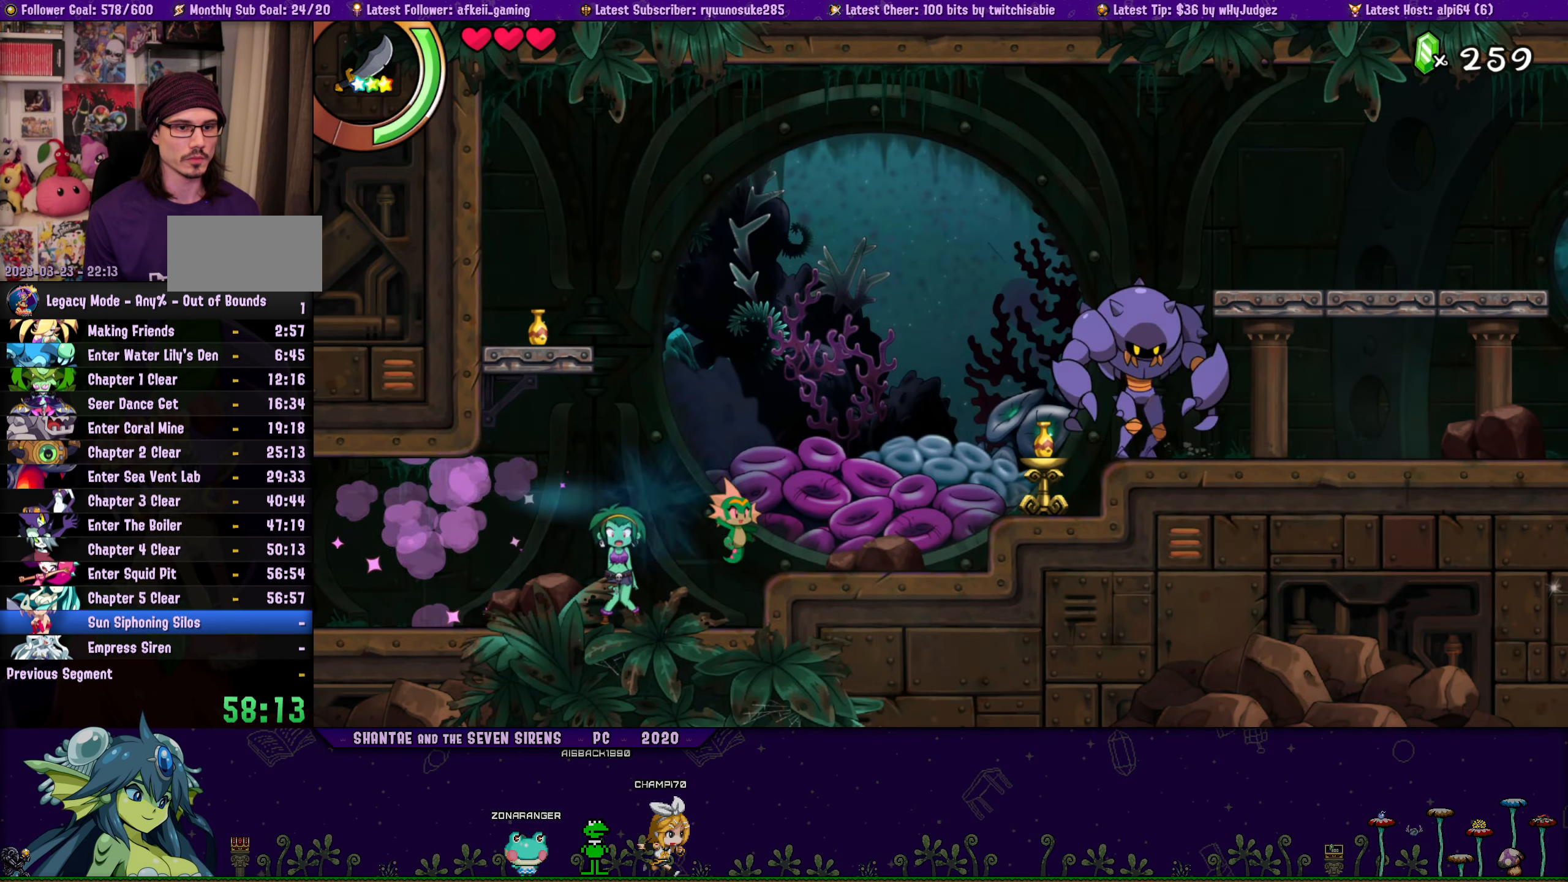
{"buttons": ["SQUARE", "DPAD_RIGHT"], "button_events": [[117, "CROSS", "down"], [483, "CROSS", "up"]]}
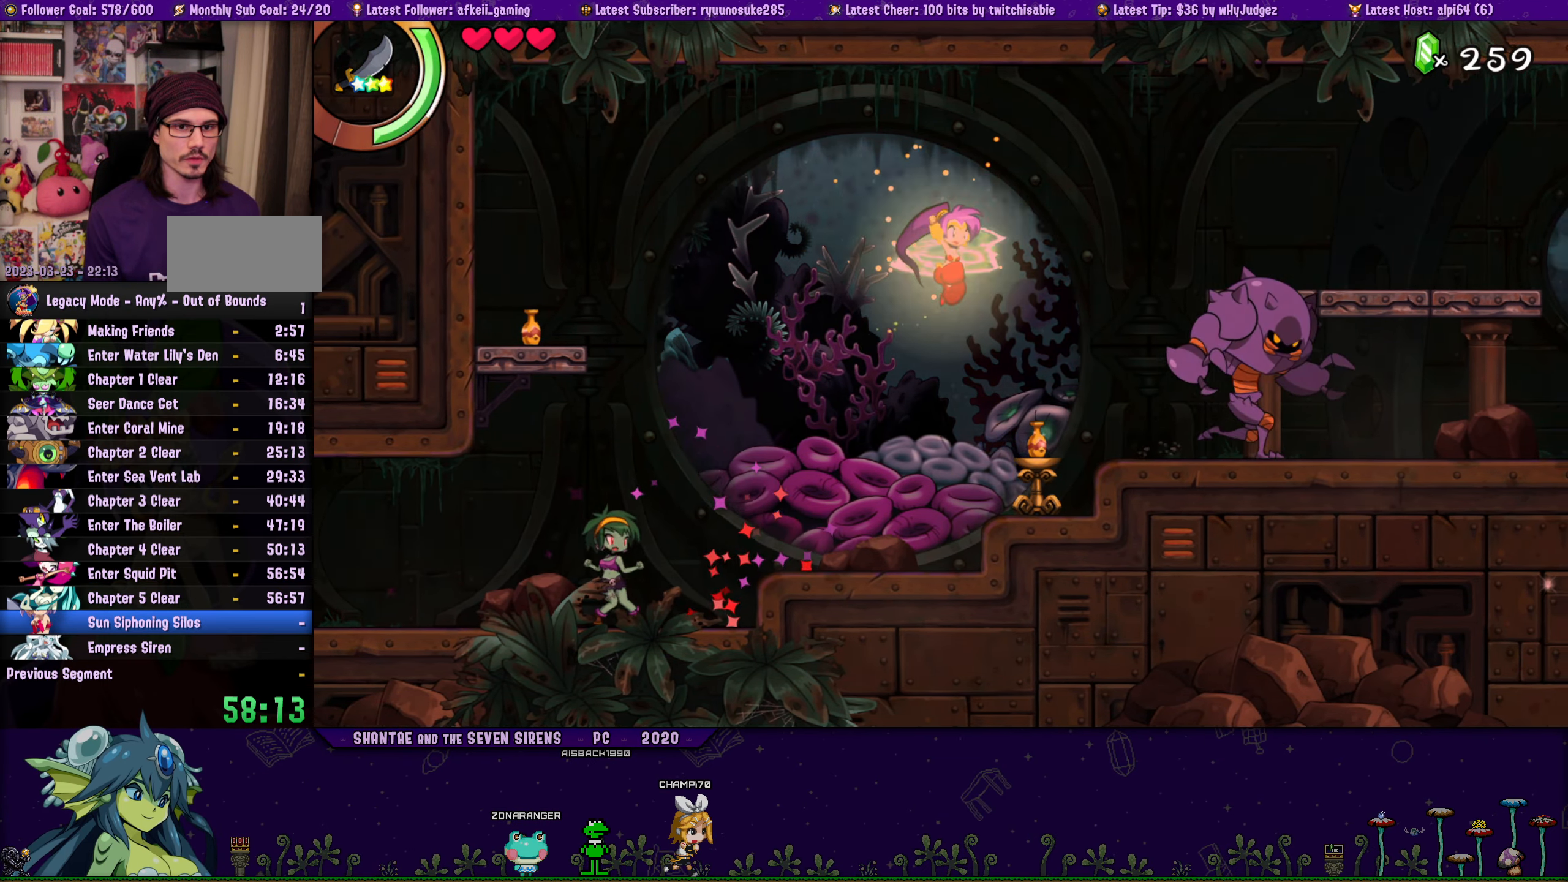
{"buttons": ["SQUARE"], "button_events": [[17, "R1", "down"], [217, "R1", "up"], [317, "DPAD_RIGHT", "up"]]}
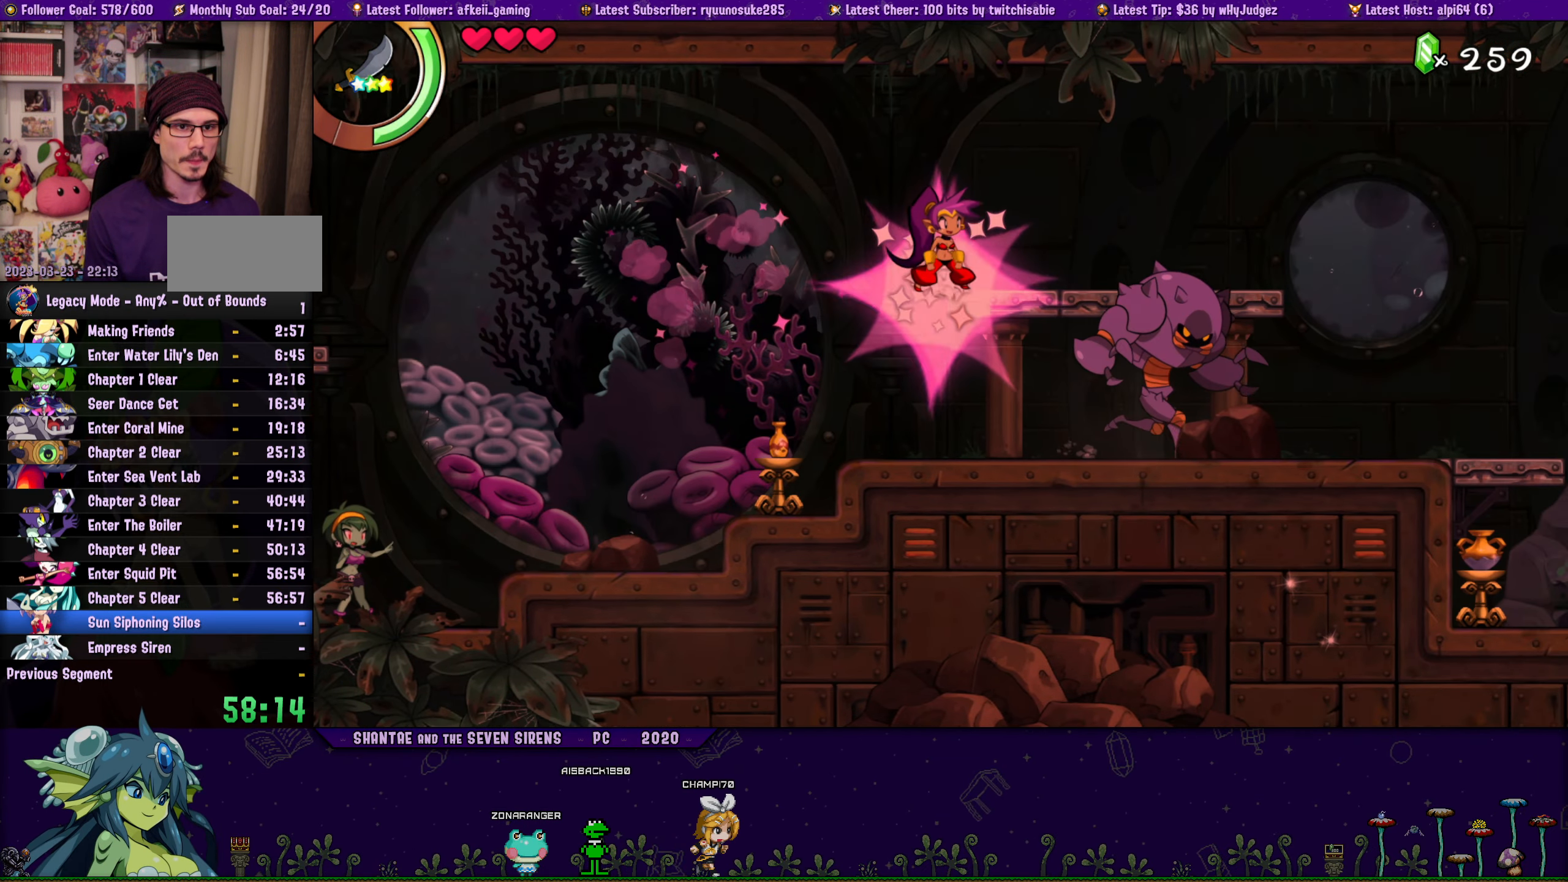
{"buttons": ["CROSS", "DPAD_RIGHT"], "button_events": [[100, "DPAD_RIGHT", "down"], [233, "DPAD_RIGHT", "up"], [350, "DPAD_RIGHT", "down"], [350, "SQUARE", "up"], [433, "CROSS", "down"]]}
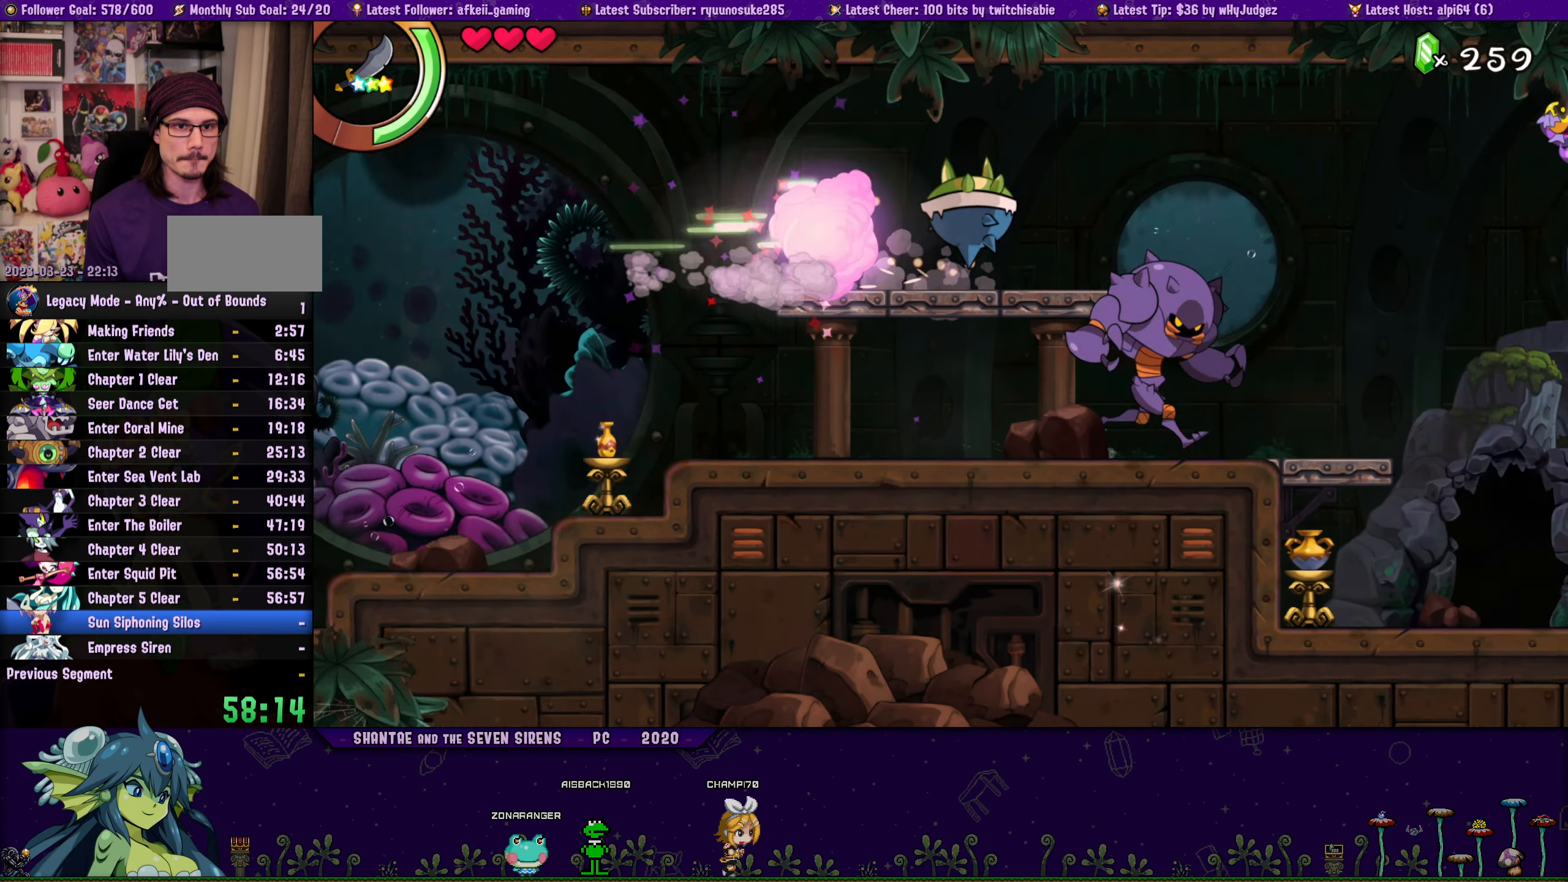
{"buttons": ["R1", "DPAD_RIGHT"], "button_events": [[67, "CROSS", "up"], [283, "R1", "down"]]}
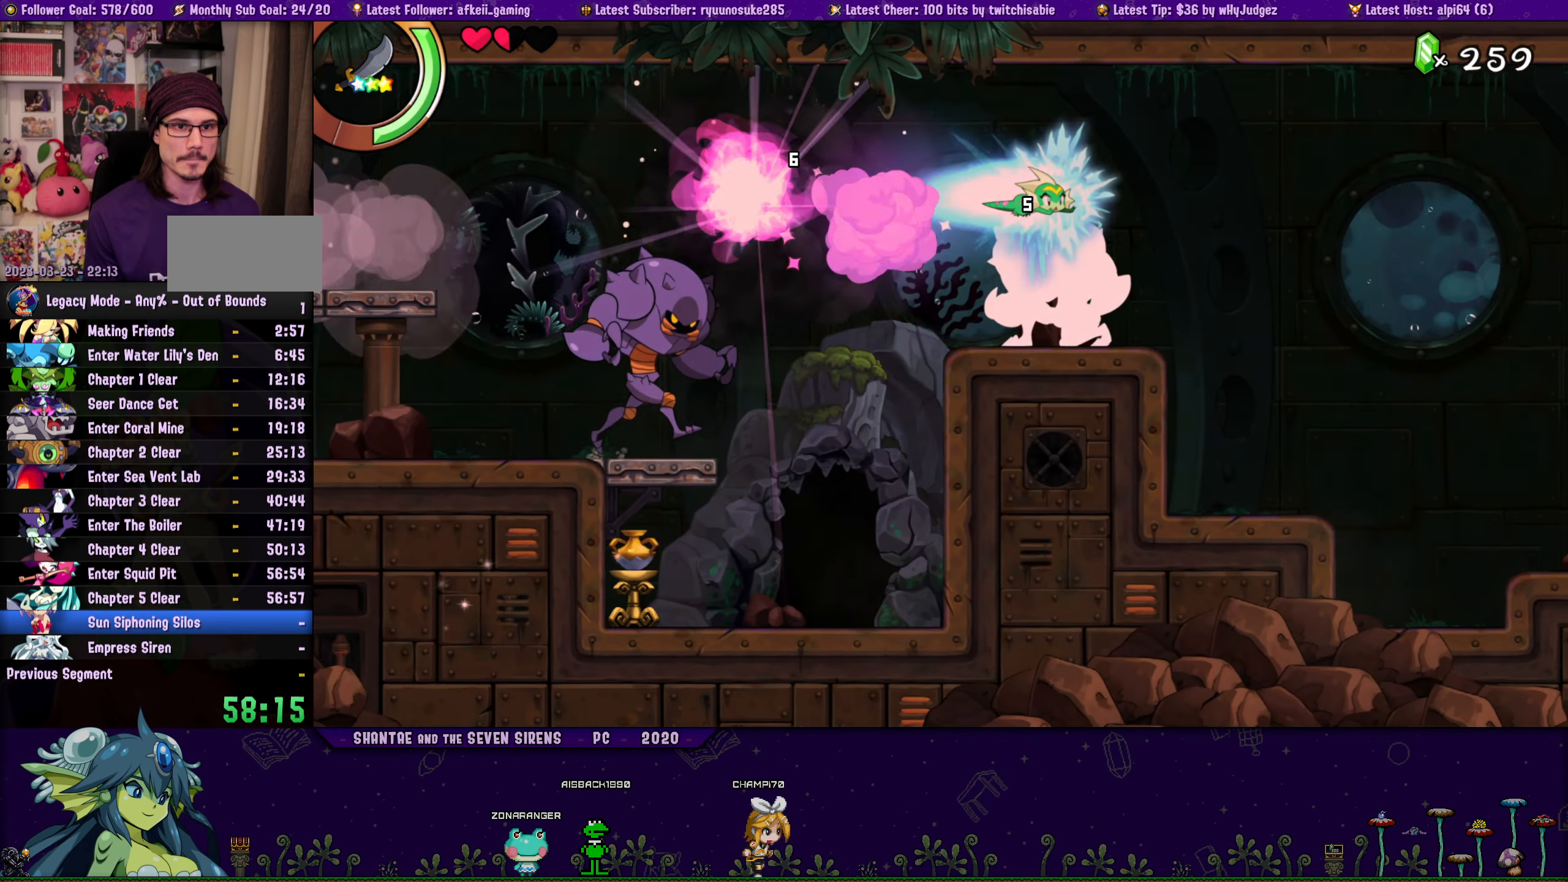
{"buttons": ["SQUARE", "DPAD_RIGHT"], "button_events": [[217, "SQUARE", "down"], [233, "R1", "up"]]}